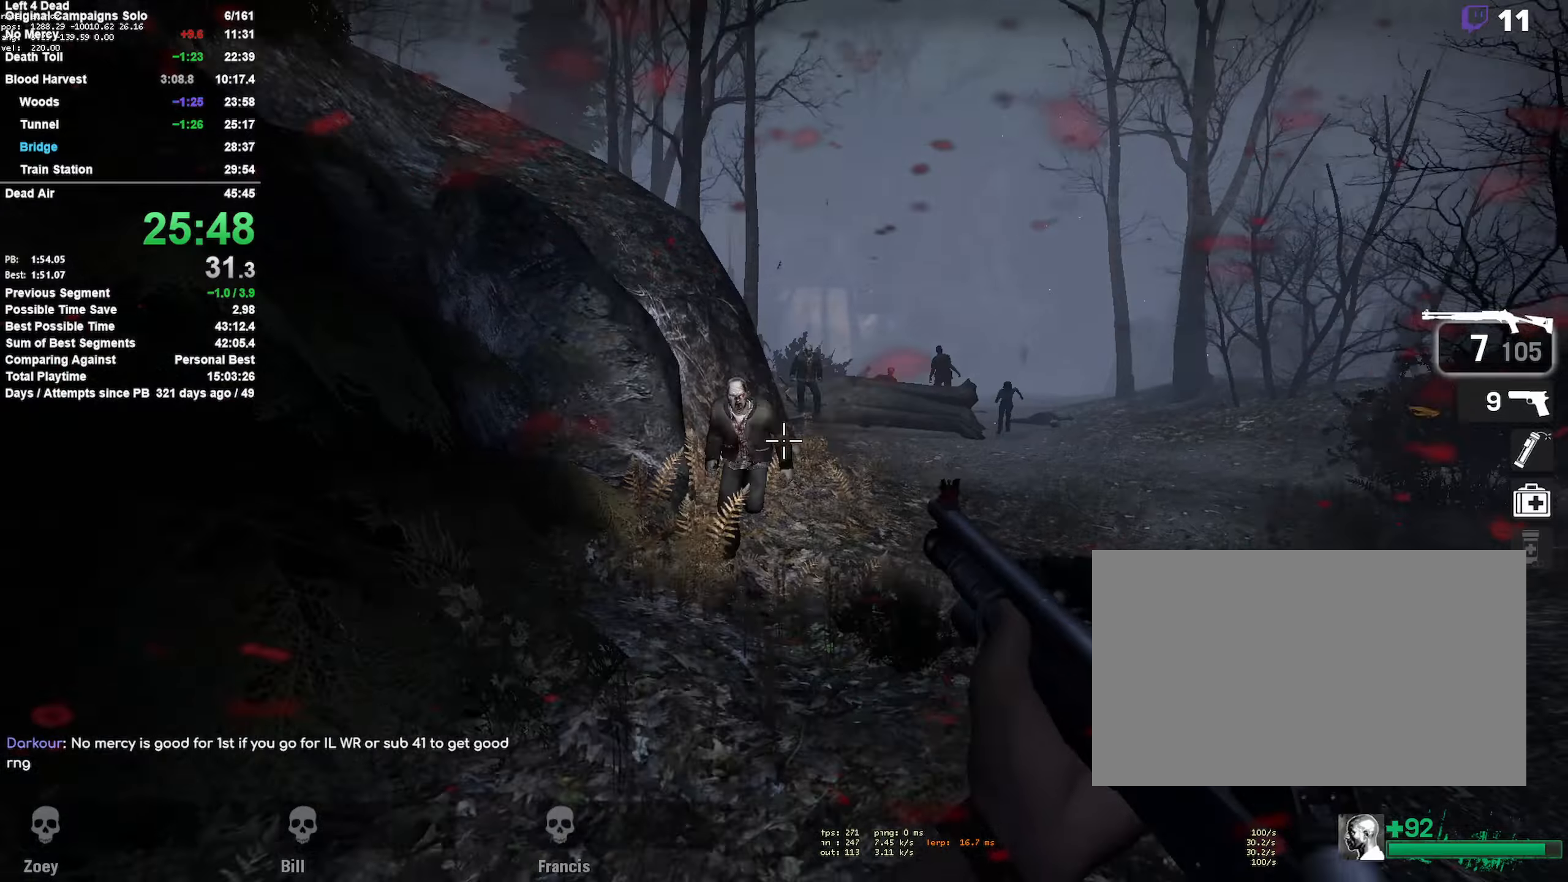
Gameplay with keyboard and mouse; each line is a JSON object with the keys and mouse buttons held at the frame after it. "events" lists presses ("down") and releases ("up") of "1", "2", "3", "4", "5", "a", "alt", "c", "ctrl", "d", "e", "f", "q", "r", "s", "shift", "space", "tab", "v", "w", "x", "z", "mouse_left", "mouse_middle", "mouse_right", "mouse_mb4", "mouse_mb5", "mouse_wheel_up" and "mouse_wheel_down" between this image and that frame as [ms after this image, input, new state], when the widget could be followed in between. "mouse_left", "mouse_middle", "mouse_right", "mouse_mb4", "mouse_mb5", "mouse_wheel_up", "mouse_wheel_down" = the "left", "middle", "right", "mb4", "mb5", "wheel_up", "wheel_down" buttons of the "mouse" list. No other keys are recorded. Mouse movement is not recorded.
{"keys": ["a", "w"], "mouse": [], "events": [[33, "mouse_left", "down"], [133, "s", "up"], [167, "r", "down"], [217, "mouse_left", "up"], [317, "w", "down"], [350, "r", "up"]]}
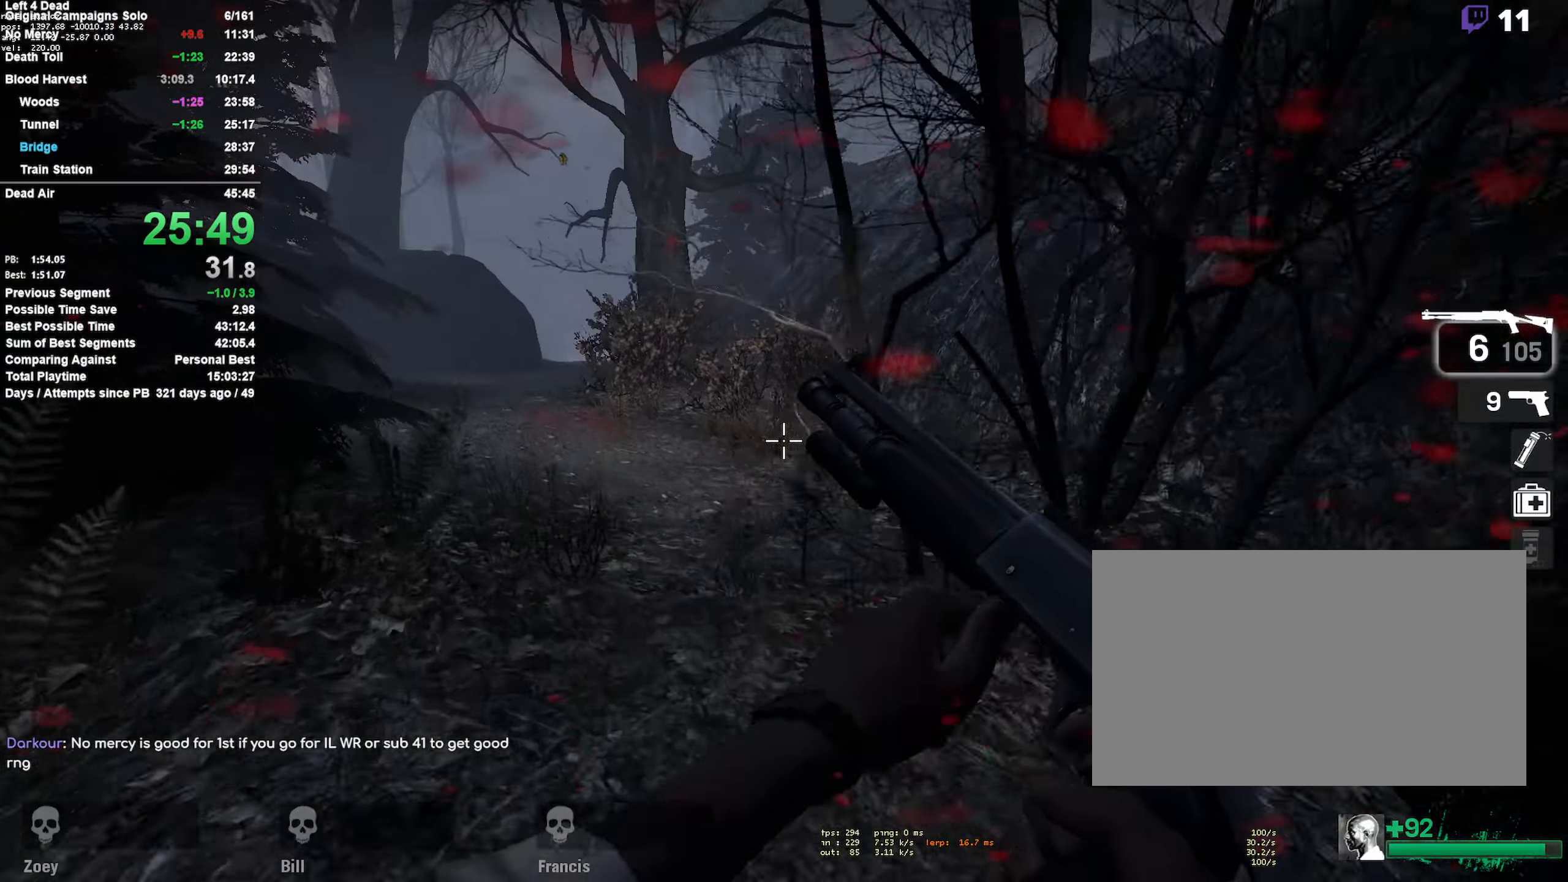
{"keys": ["a", "w"], "mouse": [], "events": [[83, "a", "up"], [367, "a", "down"]]}
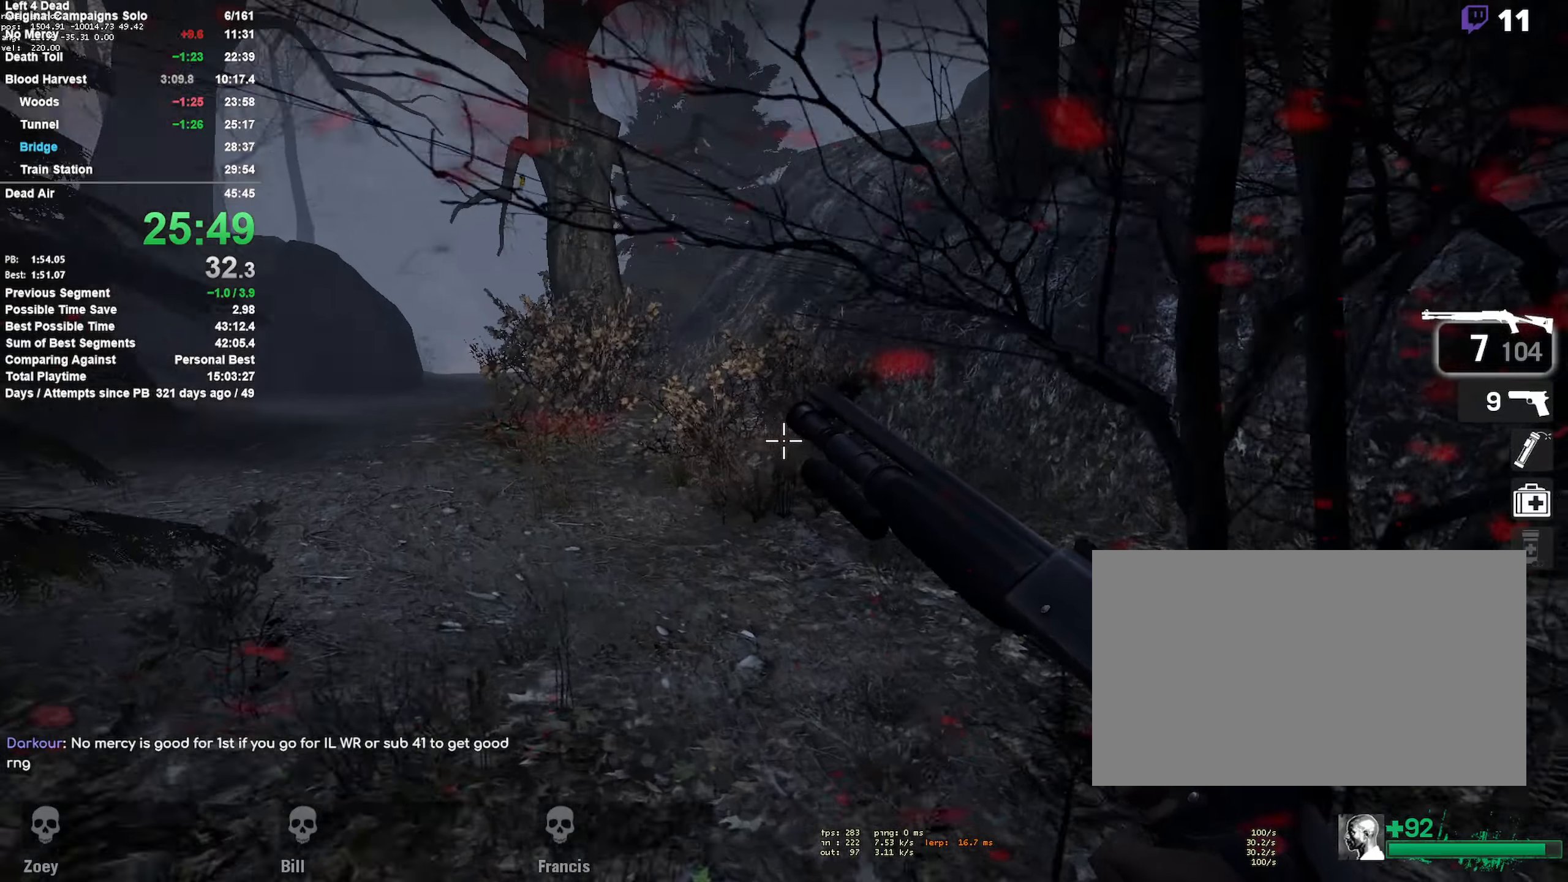
{"keys": ["a", "w"], "mouse": [], "events": []}
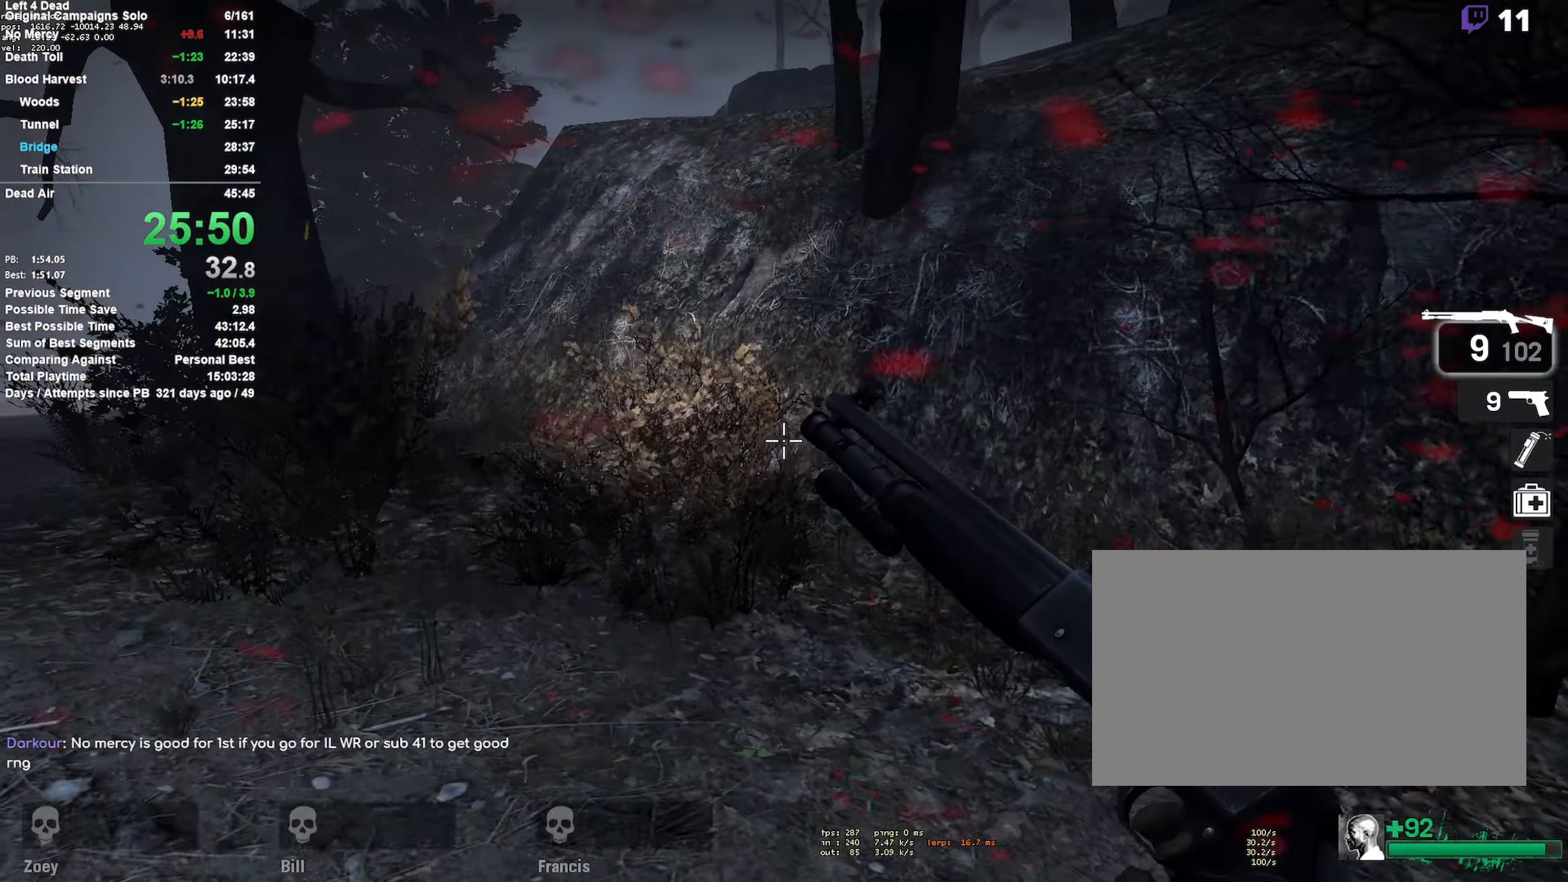
{"keys": ["a", "w"], "mouse": [], "events": []}
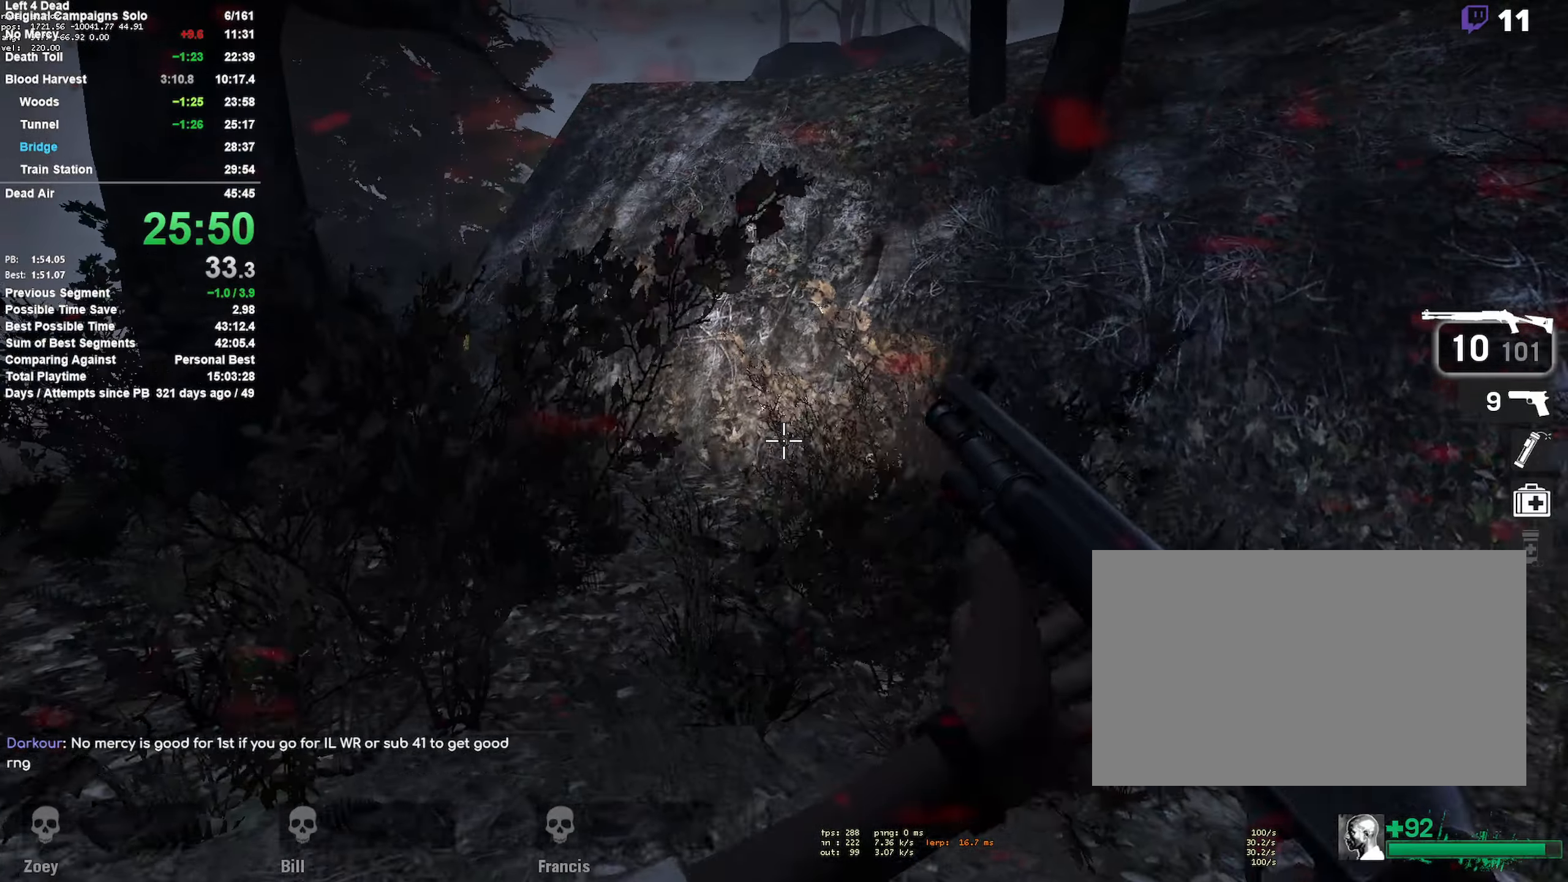
{"keys": ["a", "w"], "mouse": [], "events": []}
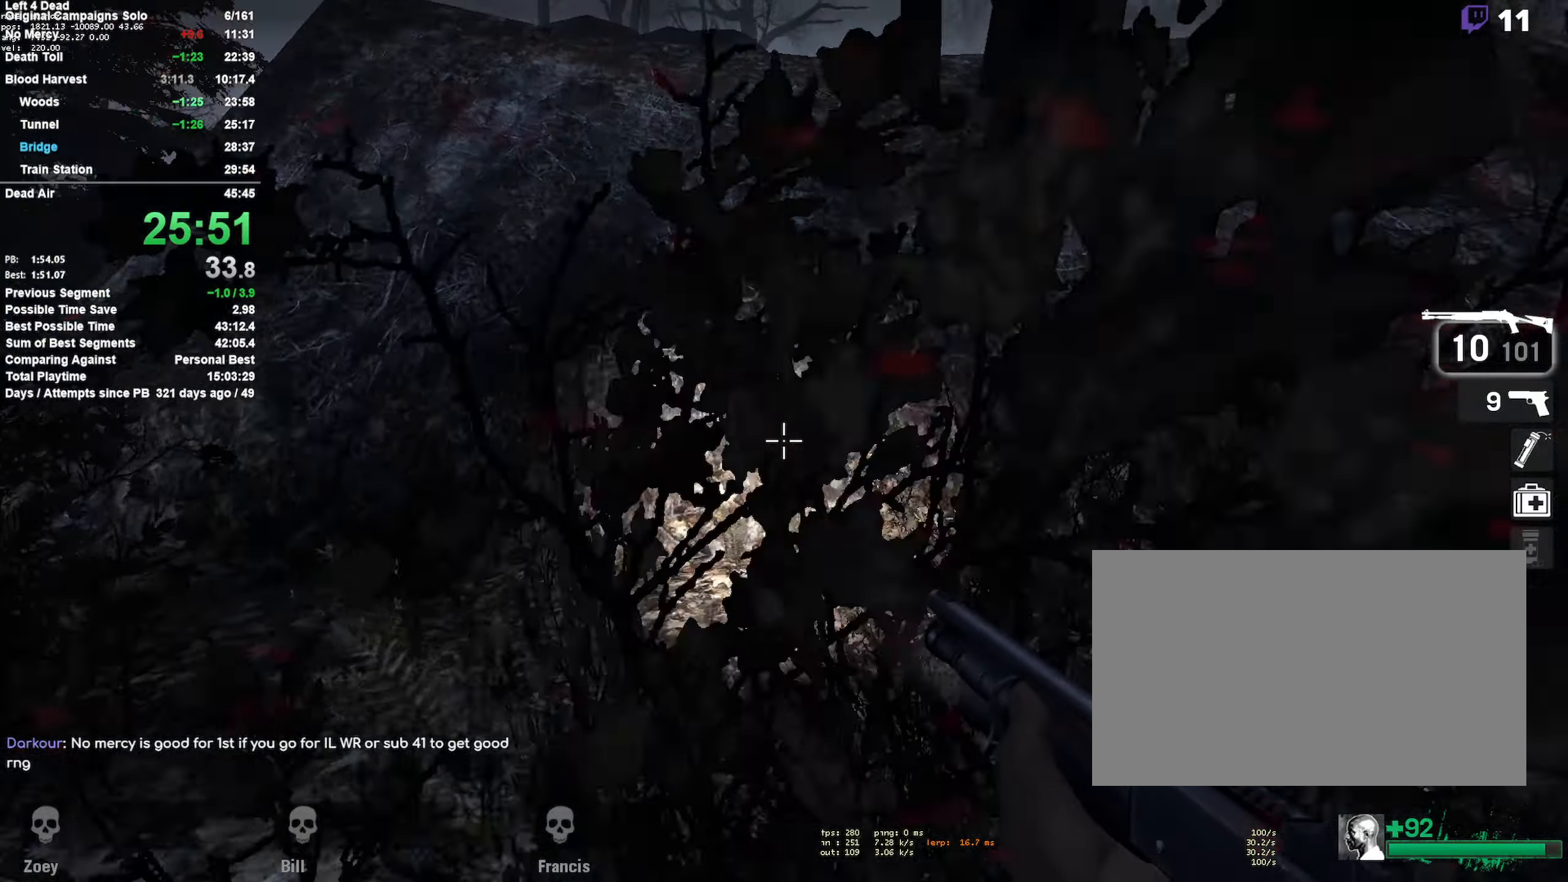
{"keys": ["w"], "mouse": [], "events": [[100, "a", "up"]]}
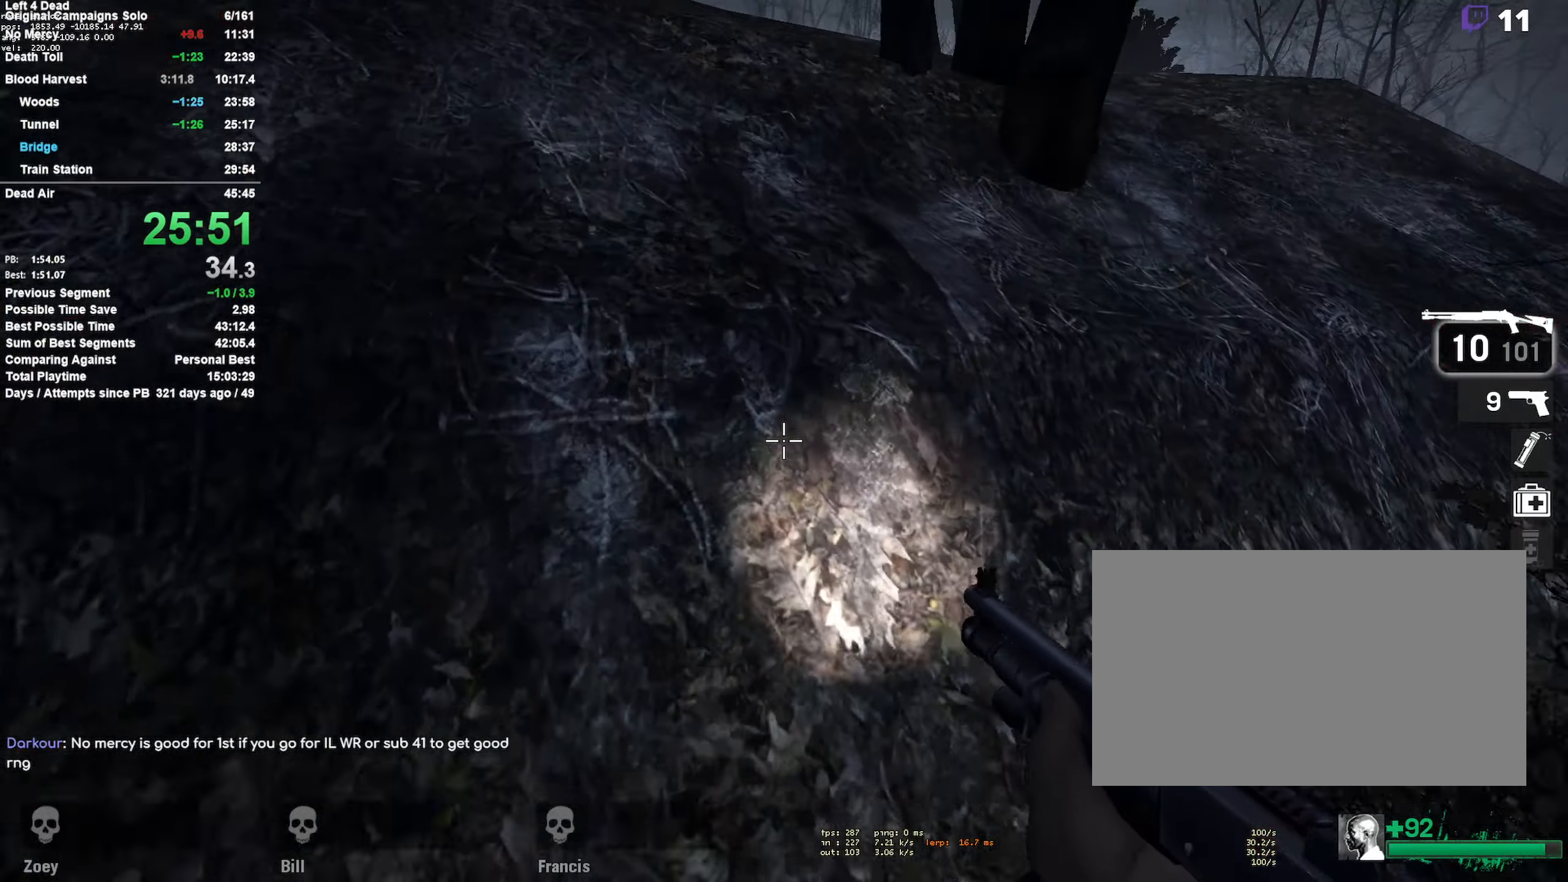
{"keys": ["w"], "mouse": [], "events": [[167, "shift", "down"], [167, "space", "down"], [400, "shift", "up"], [450, "space", "up"]]}
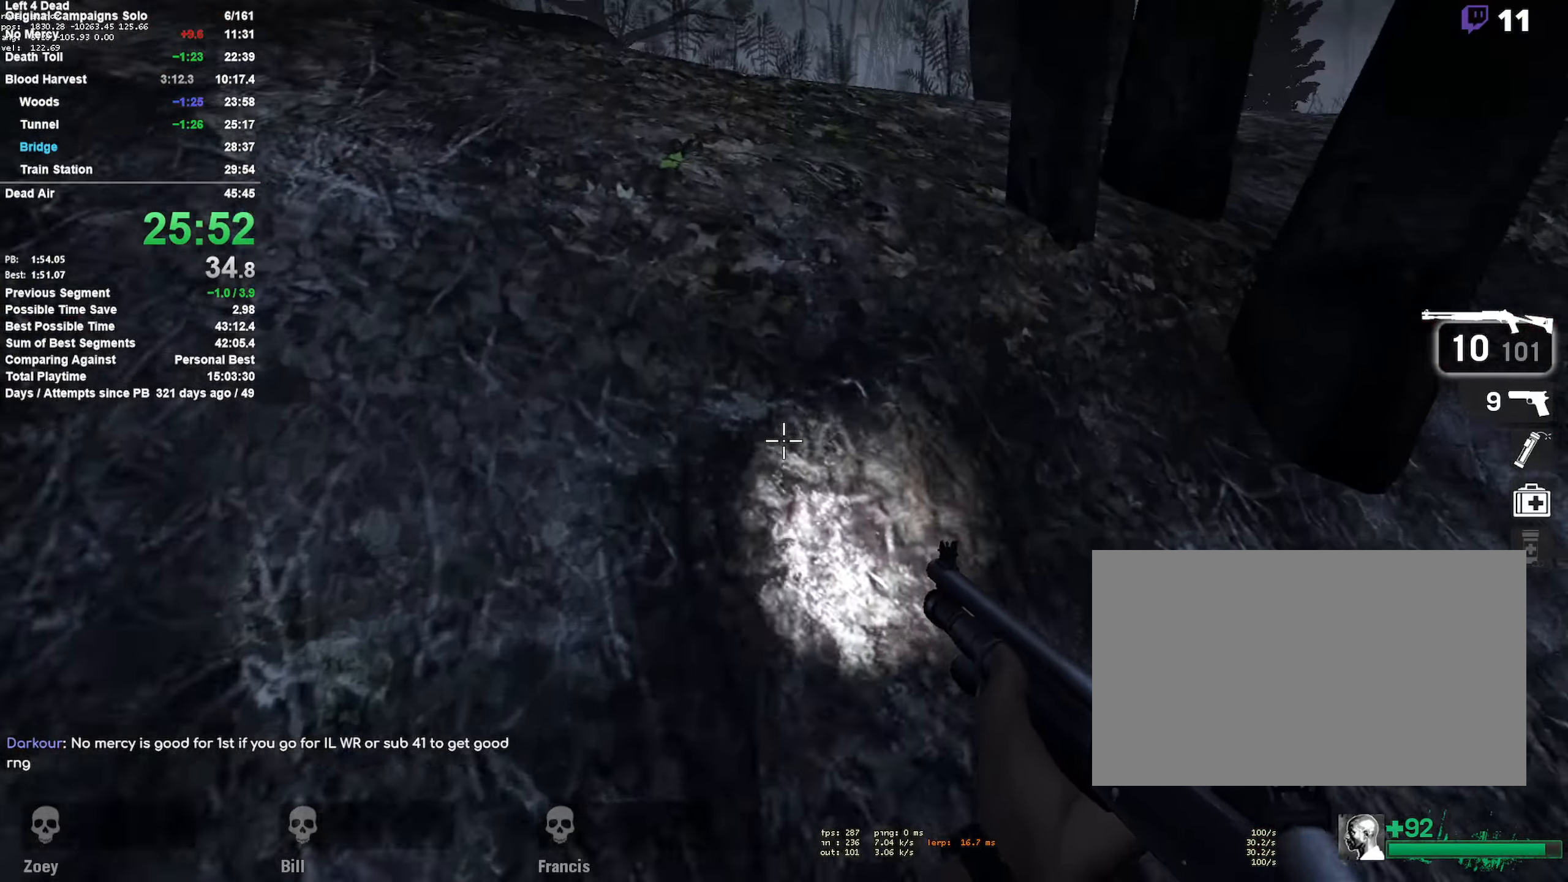
{"keys": ["shift", "space", "w"], "mouse": [], "events": [[283, "space", "down"], [317, "shift", "down"]]}
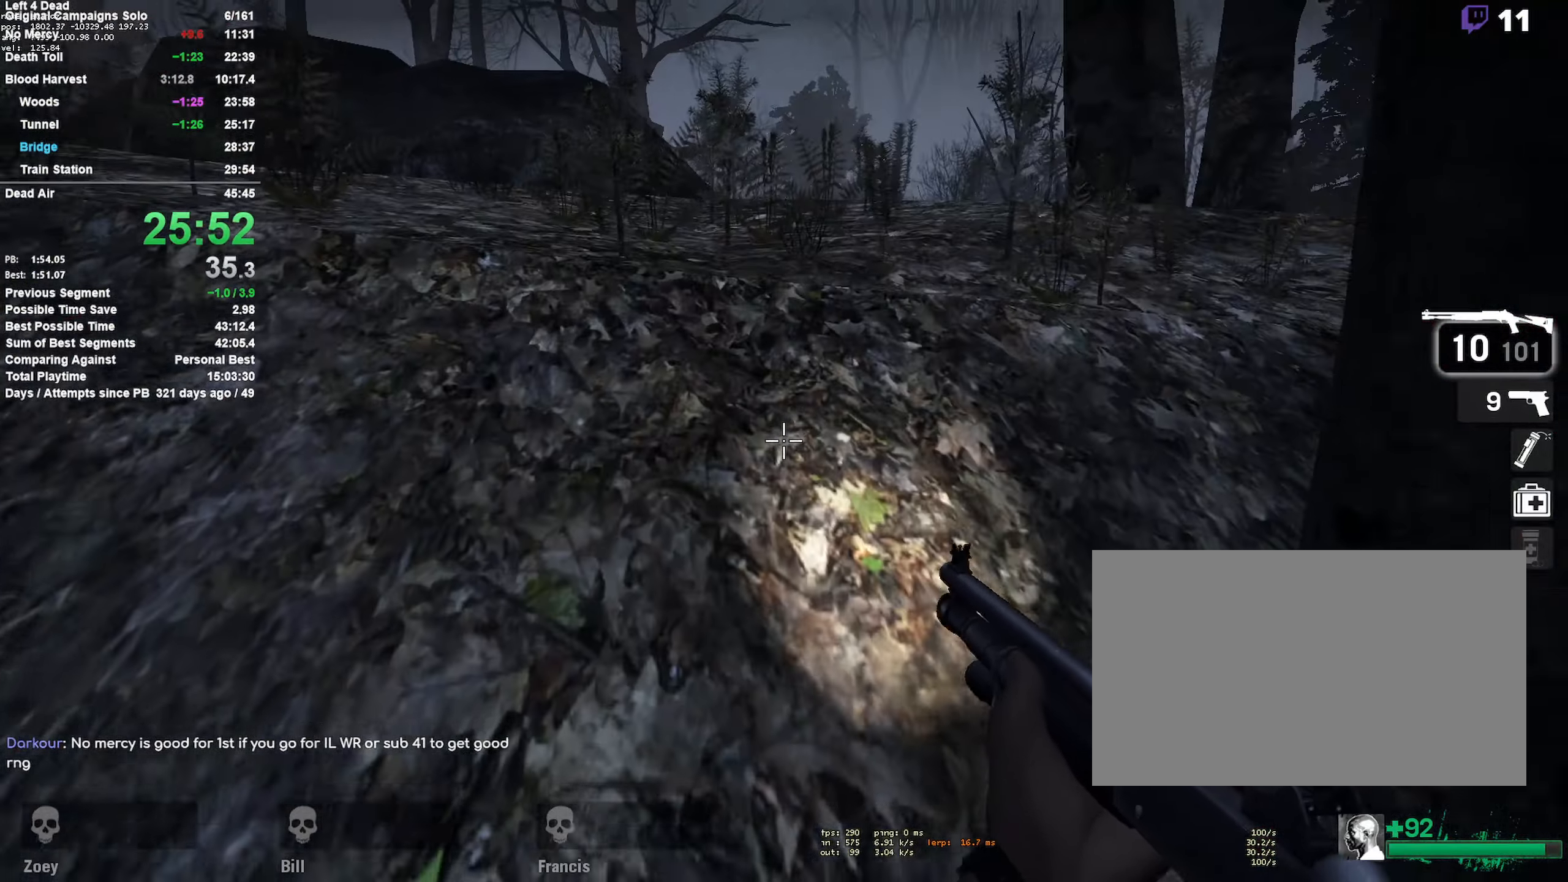
{"keys": ["w"], "mouse": [], "events": [[17, "shift", "up"], [17, "space", "up"], [250, "a", "down"], [333, "a", "up"]]}
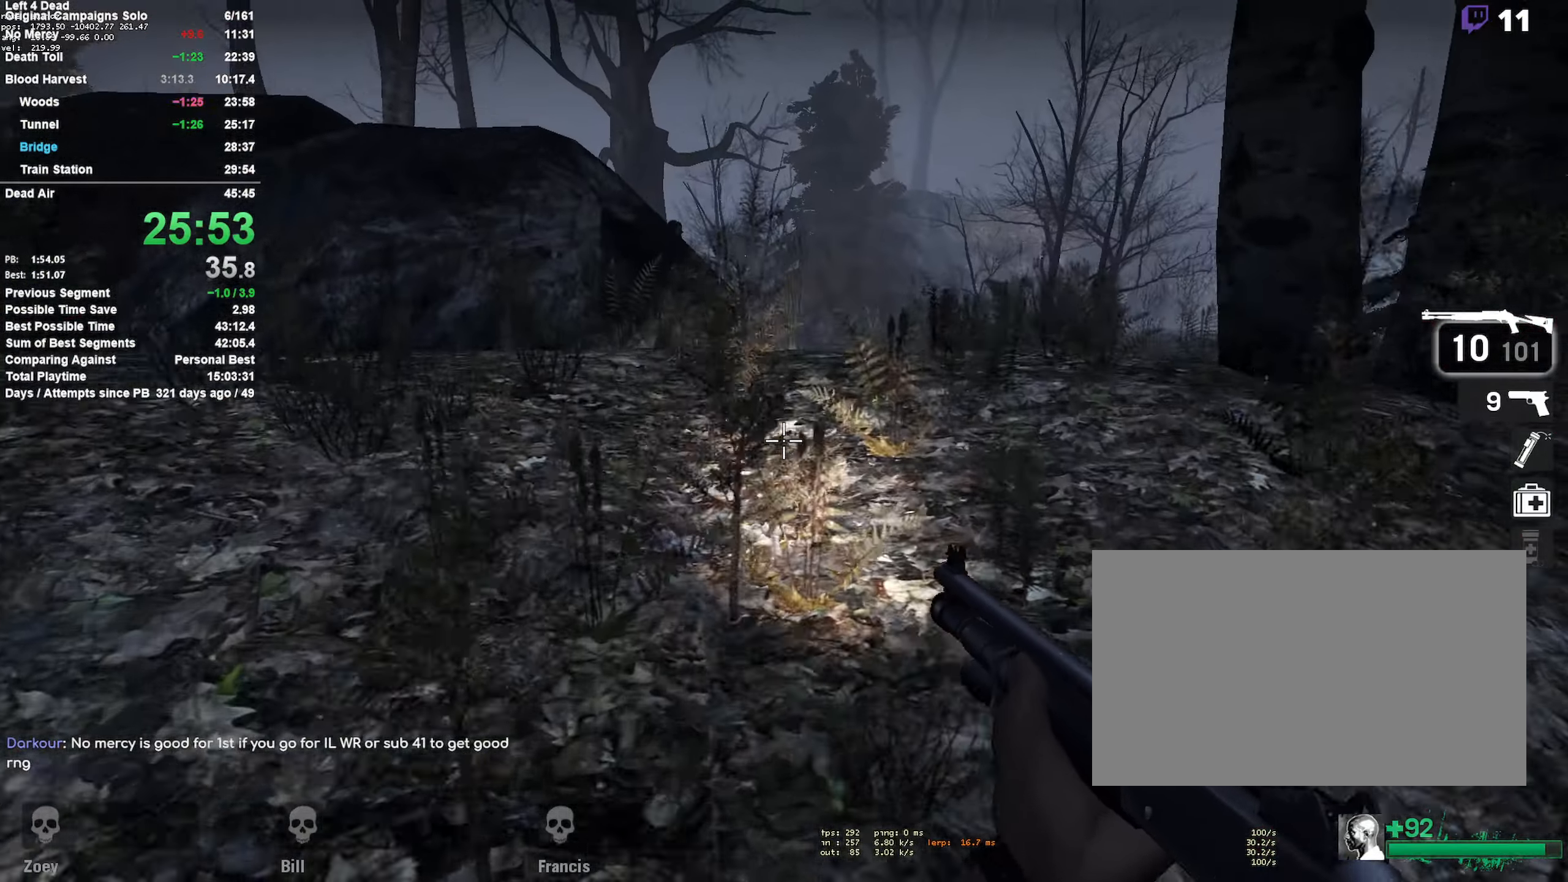
{"keys": ["d", "w"], "mouse": ["left"], "events": [[300, "d", "down"], [350, "d", "up"], [450, "d", "down"], [450, "mouse_left", "down"]]}
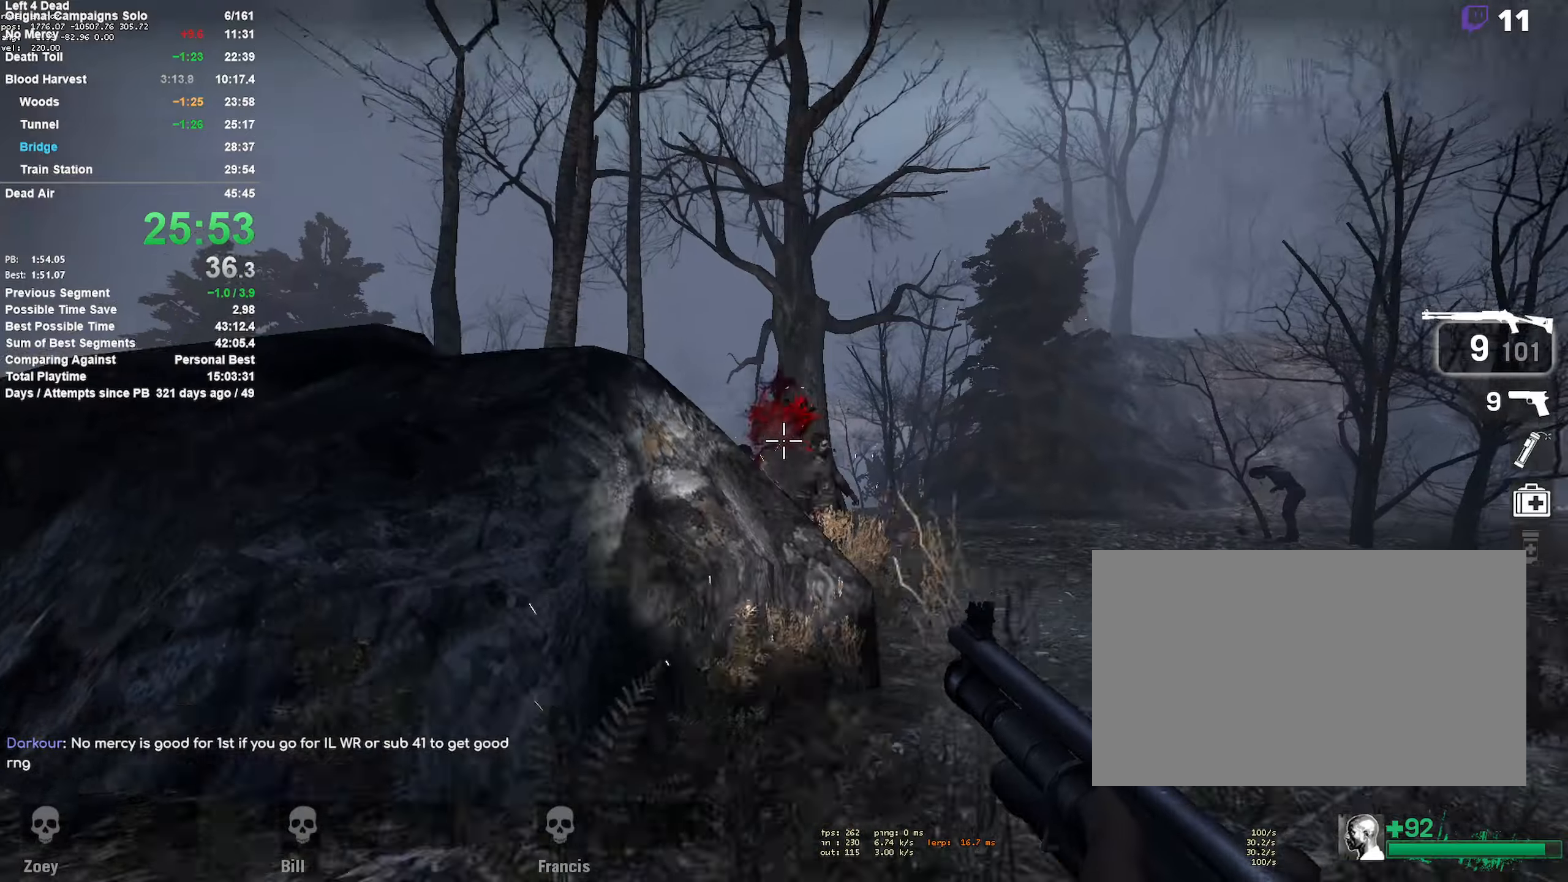
{"keys": ["d", "w"], "mouse": [], "events": [[100, "mouse_left", "up"], [200, "mouse_left", "down"], [400, "mouse_left", "up"]]}
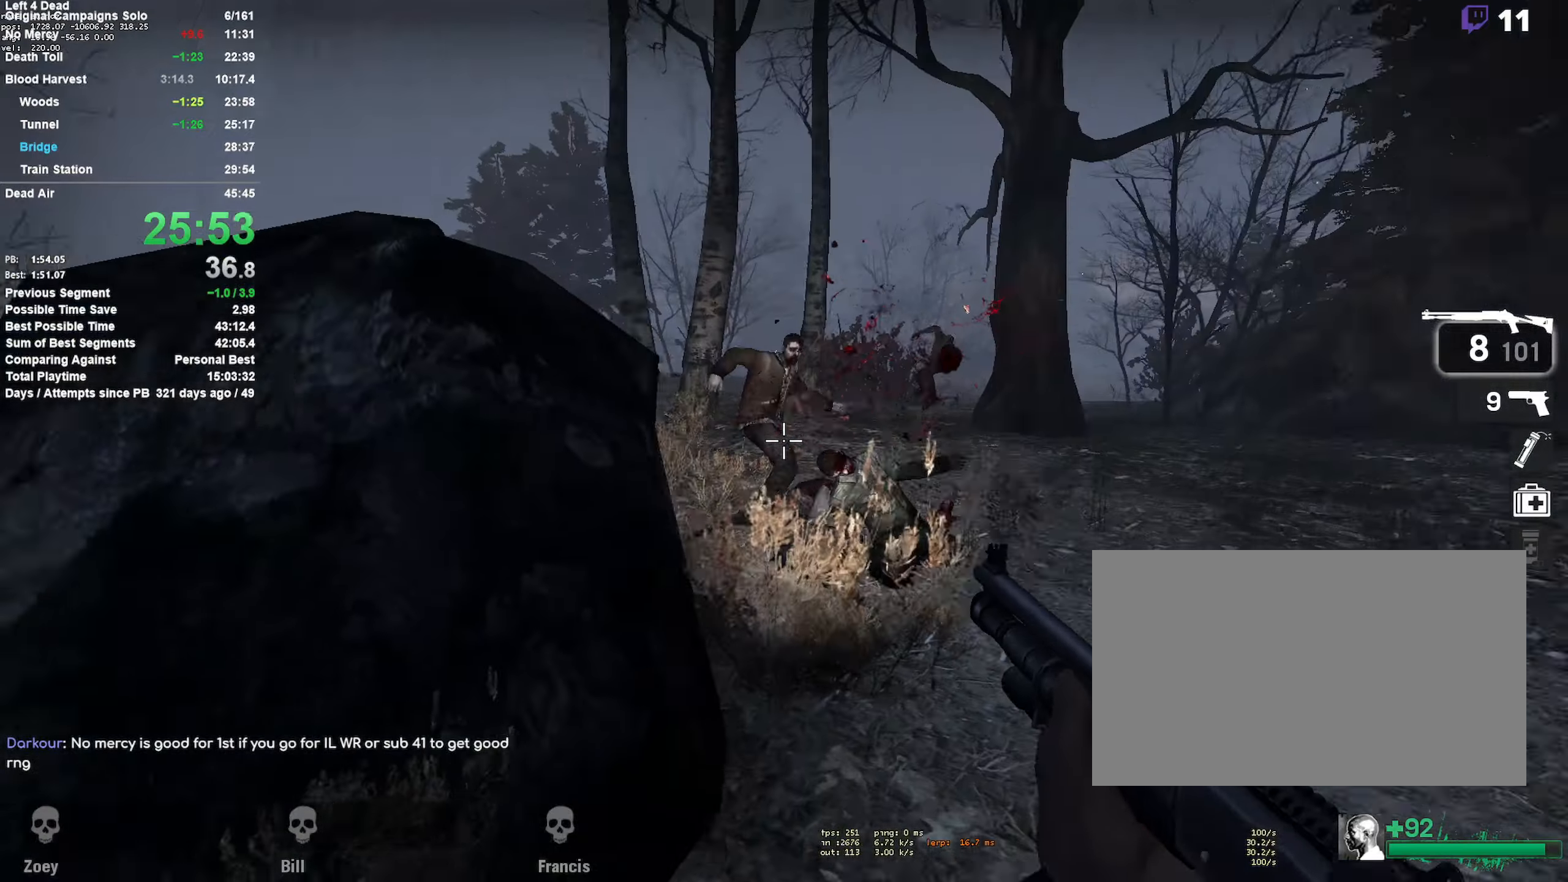
{"keys": ["w"], "mouse": [], "events": [[66, "mouse_left", "down"], [166, "d", "up"], [266, "mouse_left", "up"], [316, "r", "down"], [450, "r", "up"]]}
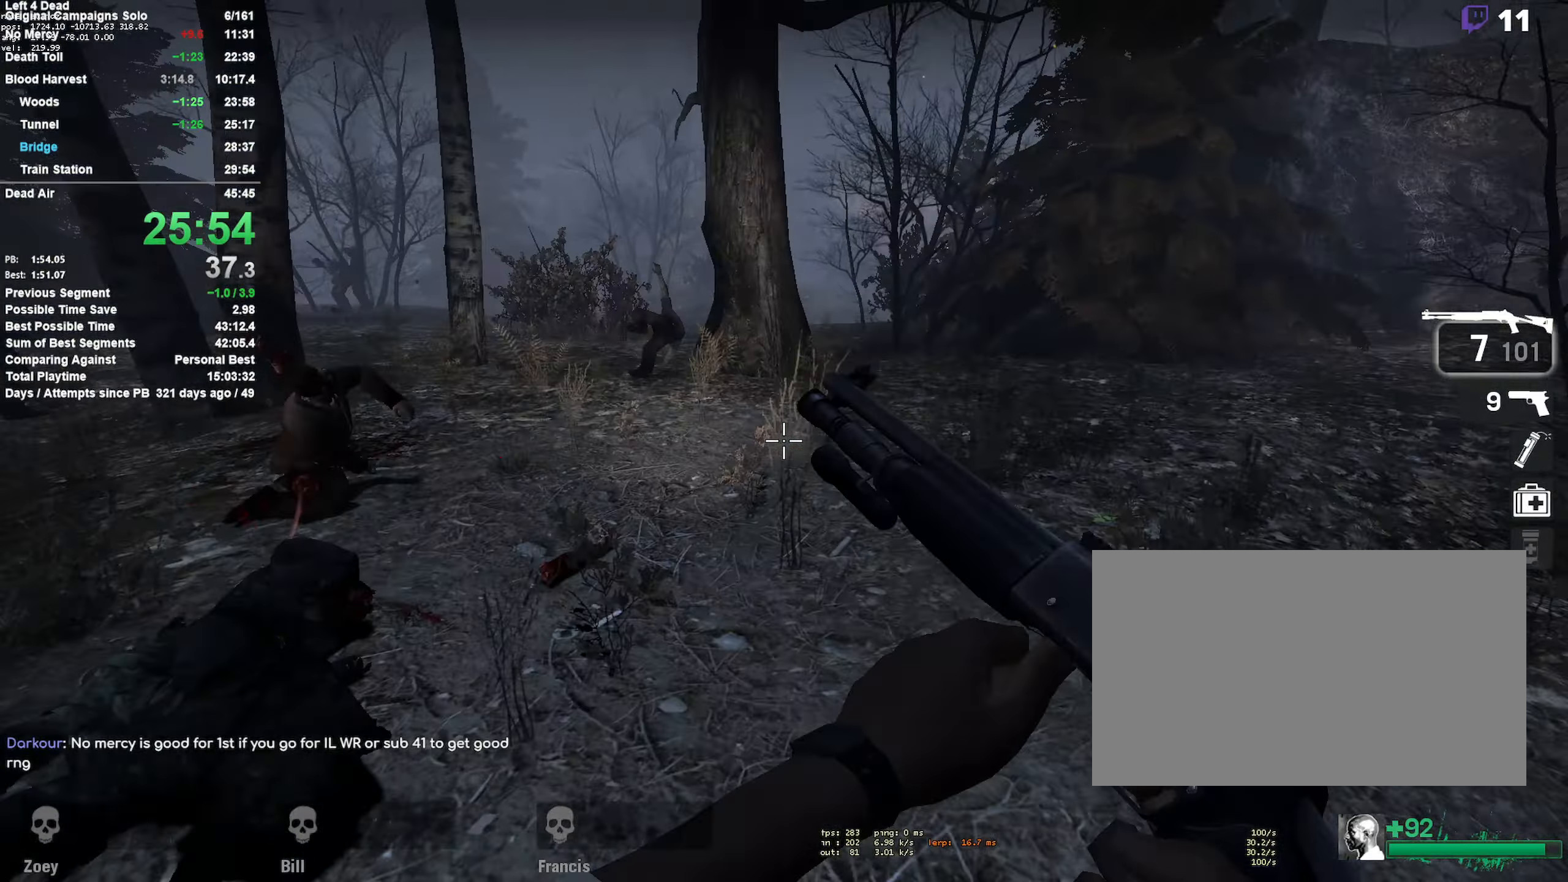
{"keys": ["d"], "mouse": [], "events": [[200, "a", "down"], [200, "space", "down"], [283, "w", "up"], [416, "d", "down"], [416, "space", "up"], [466, "a", "up"]]}
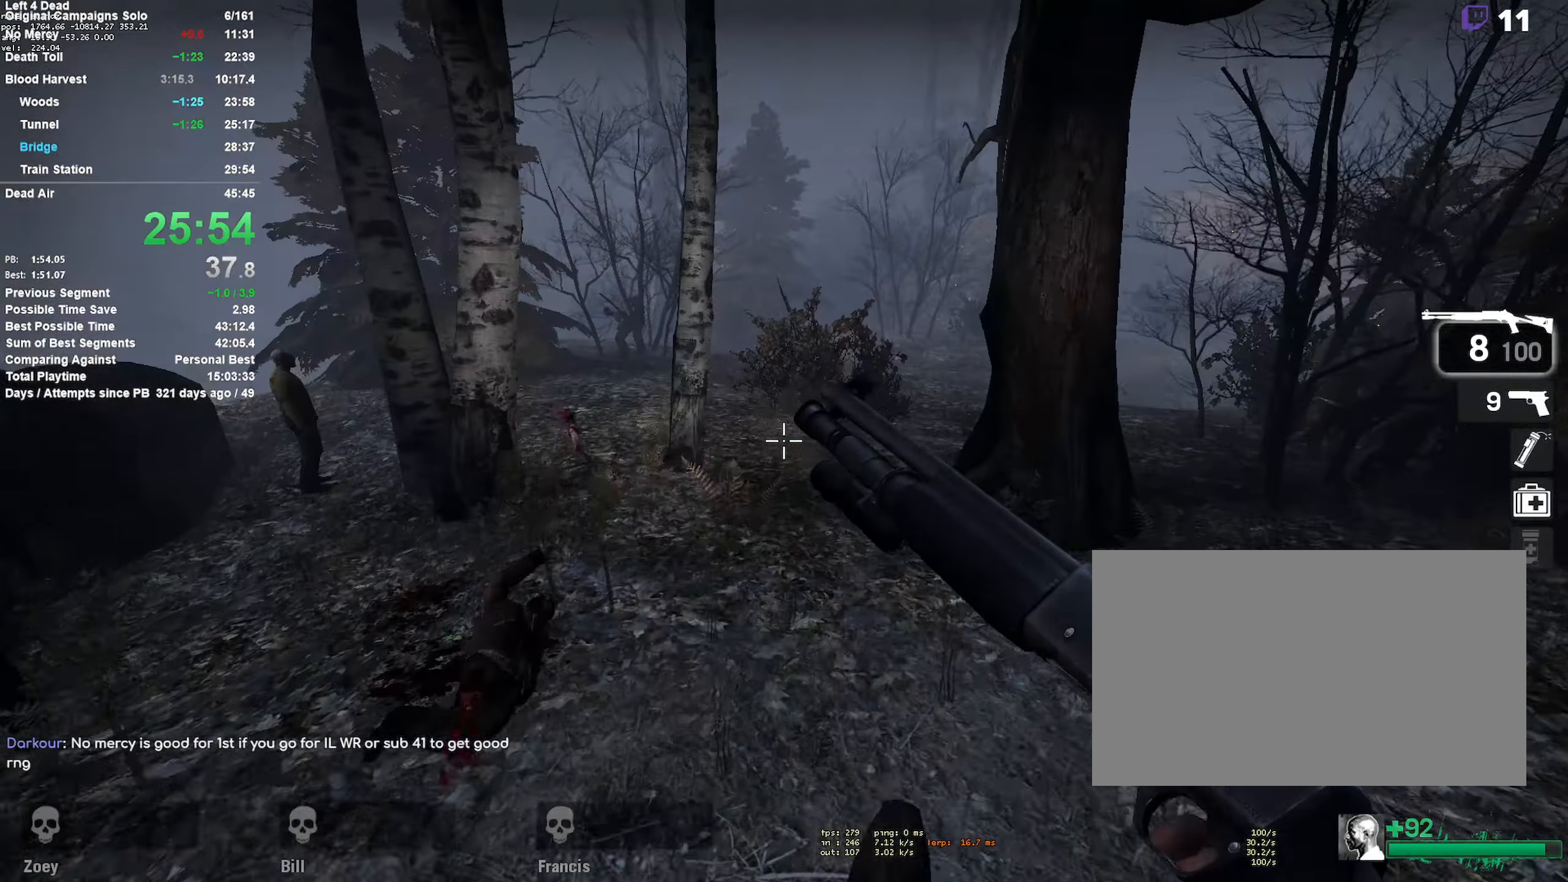
{"keys": ["a", "space"], "mouse": [], "events": [[300, "a", "down"], [300, "d", "up"], [350, "space", "down"]]}
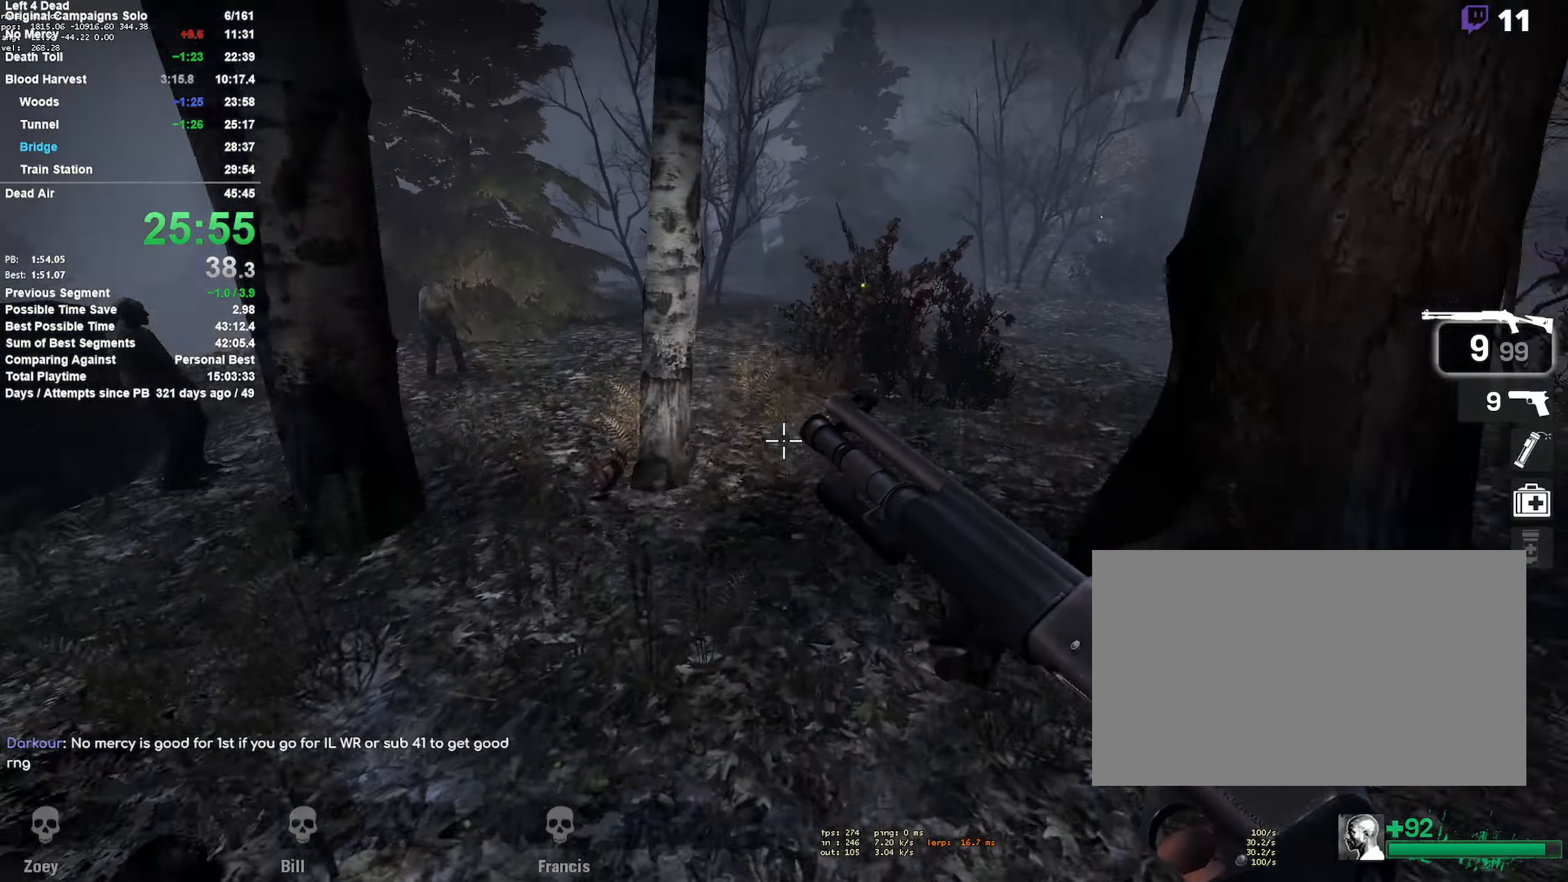
{"keys": ["a", "space"], "mouse": [], "events": [[116, "a", "up"], [116, "d", "down"], [116, "space", "up"], [500, "a", "down"], [500, "d", "up"], [500, "space", "down"]]}
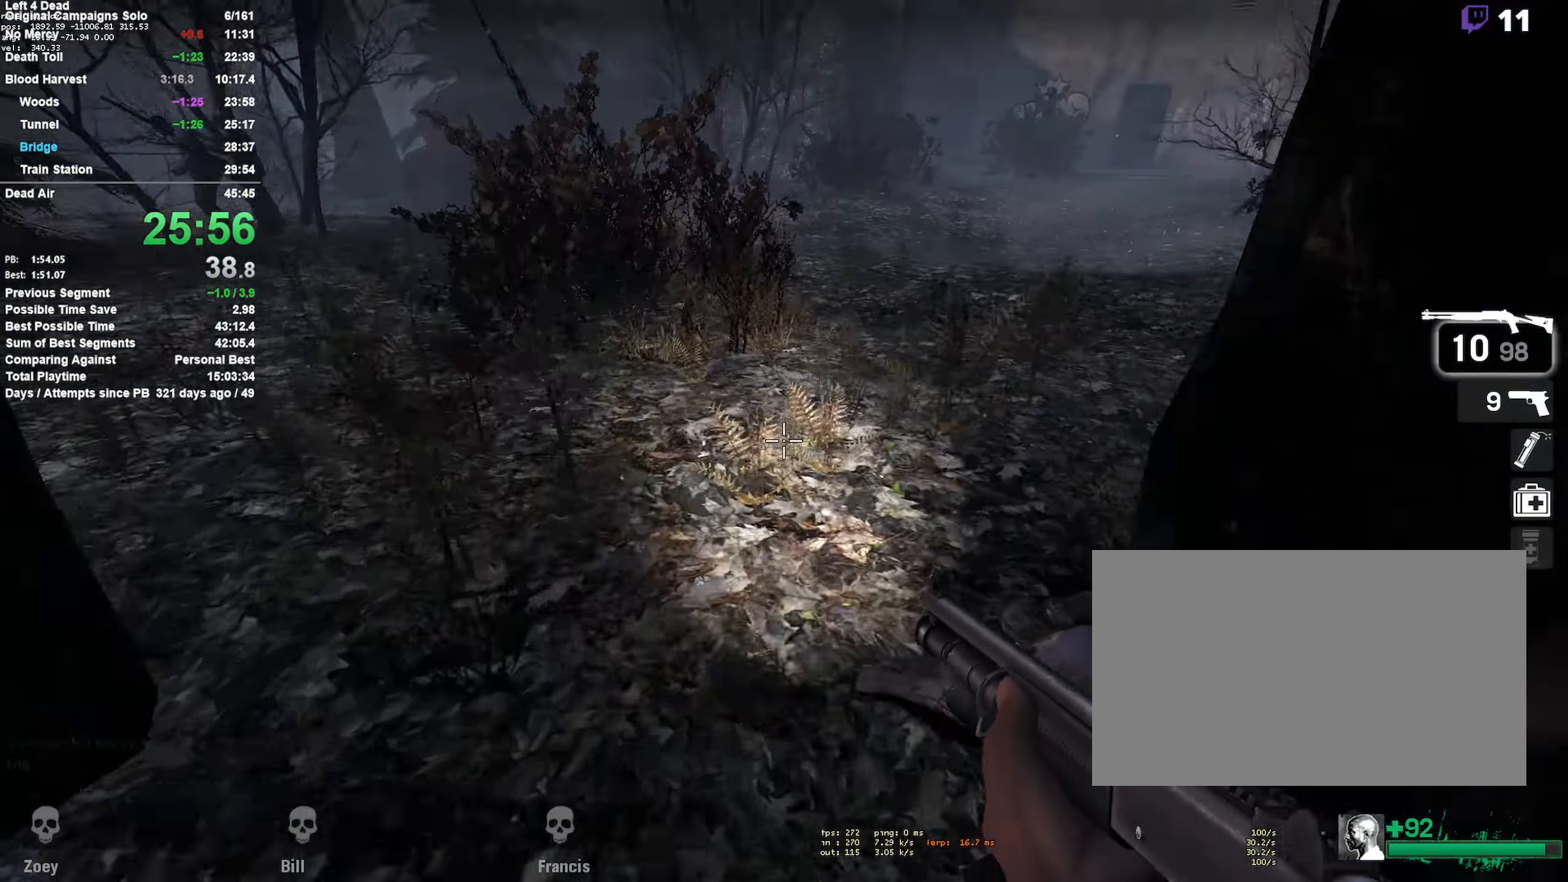
{"keys": ["d"], "mouse": [], "events": [[233, "d", "down"], [283, "a", "up"], [283, "space", "up"]]}
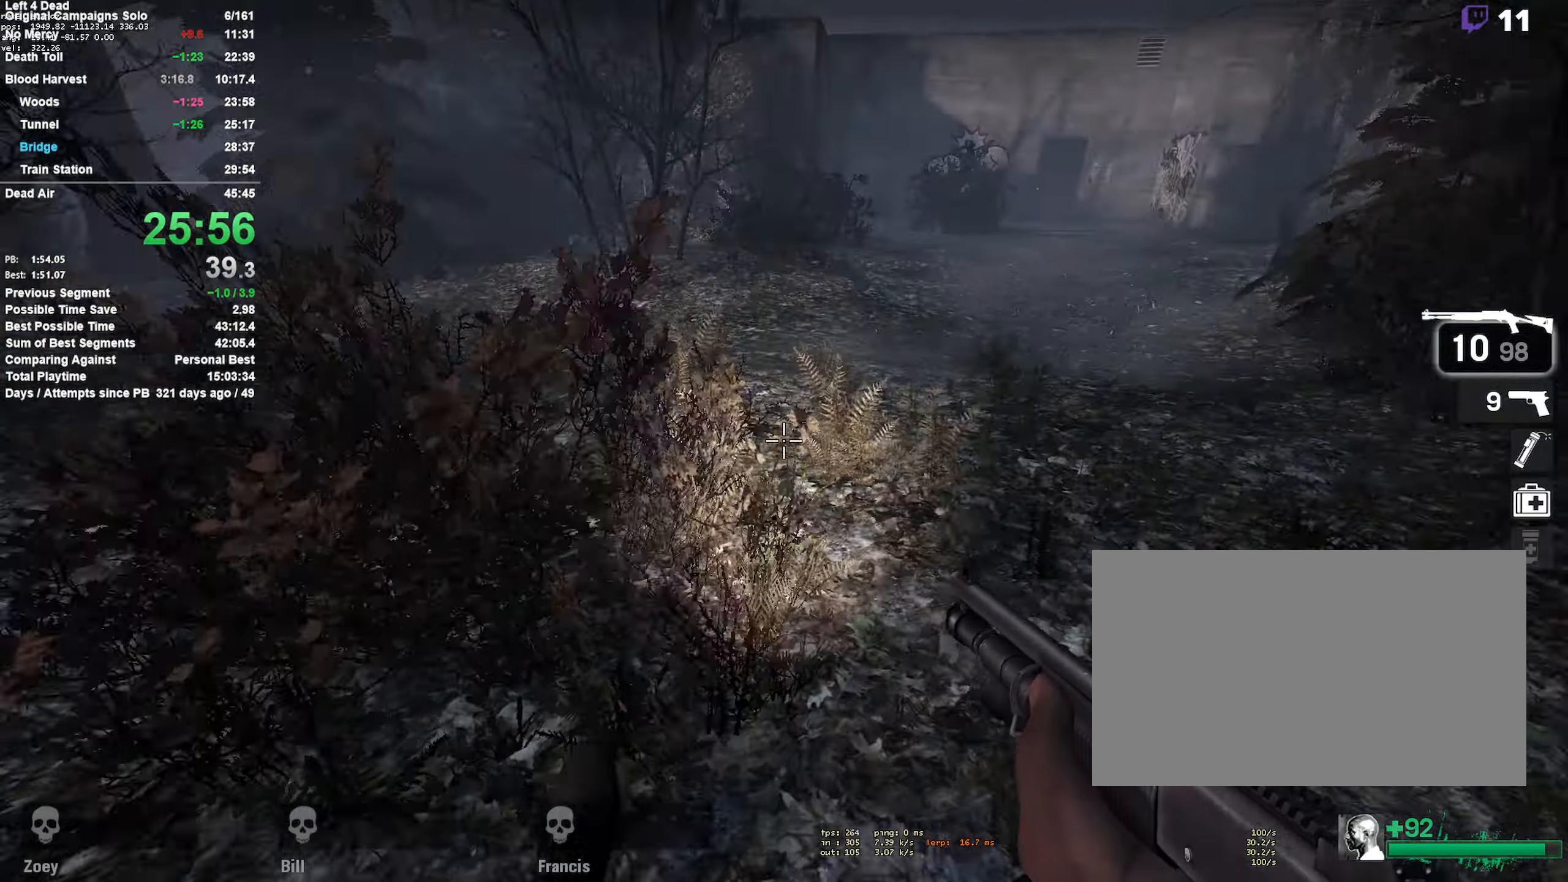
{"keys": ["a"], "mouse": [], "events": [[150, "space", "down"], [383, "a", "down"], [383, "space", "up"], [433, "d", "up"]]}
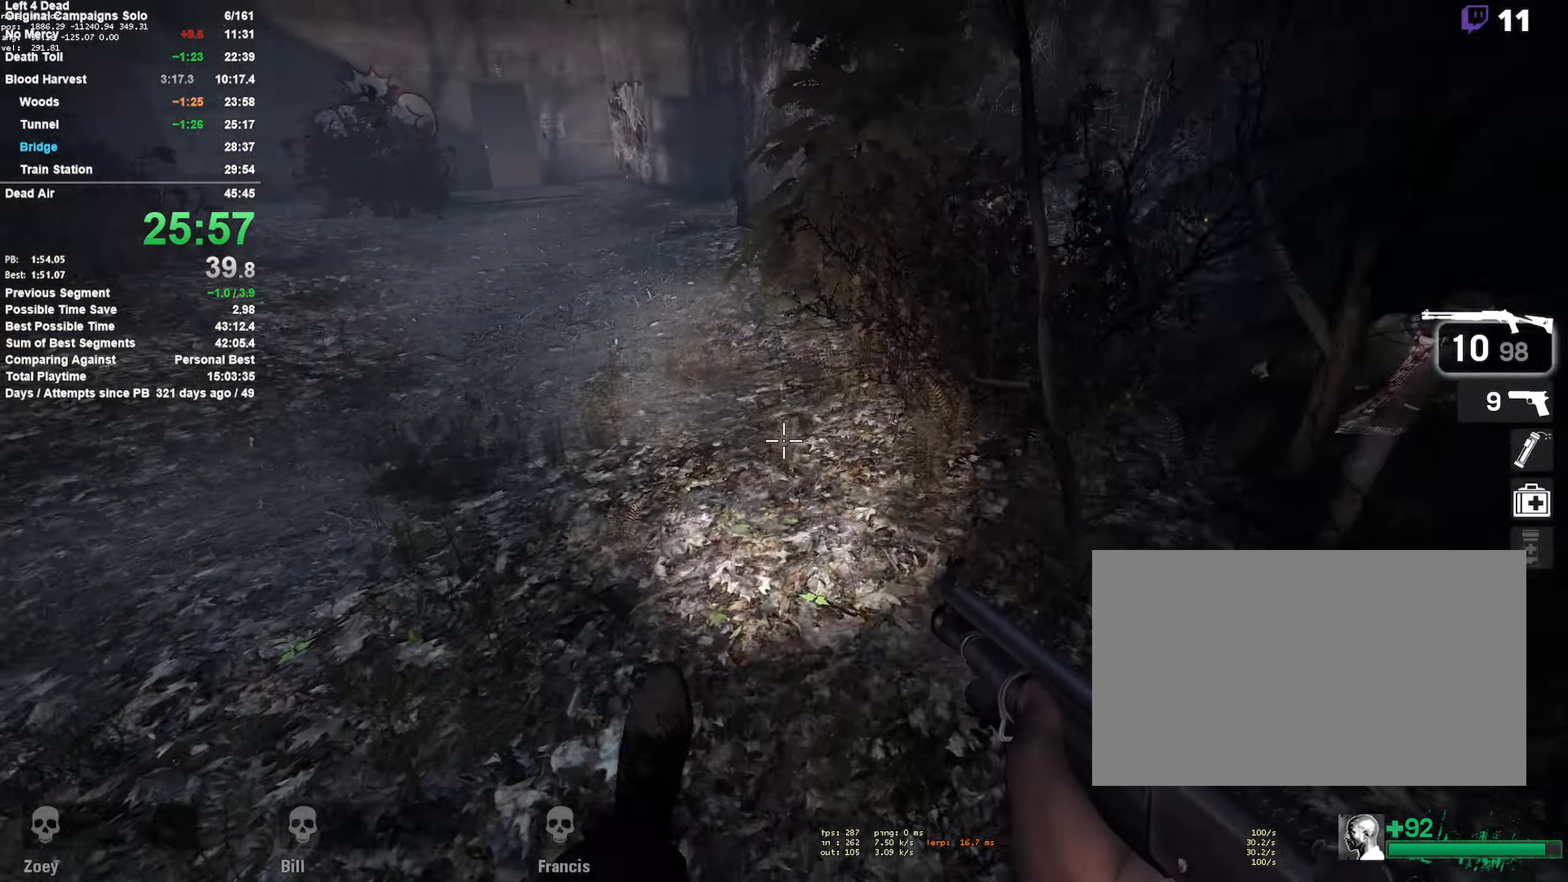
{"keys": ["a", "space"], "mouse": [], "events": [[266, "space", "down"]]}
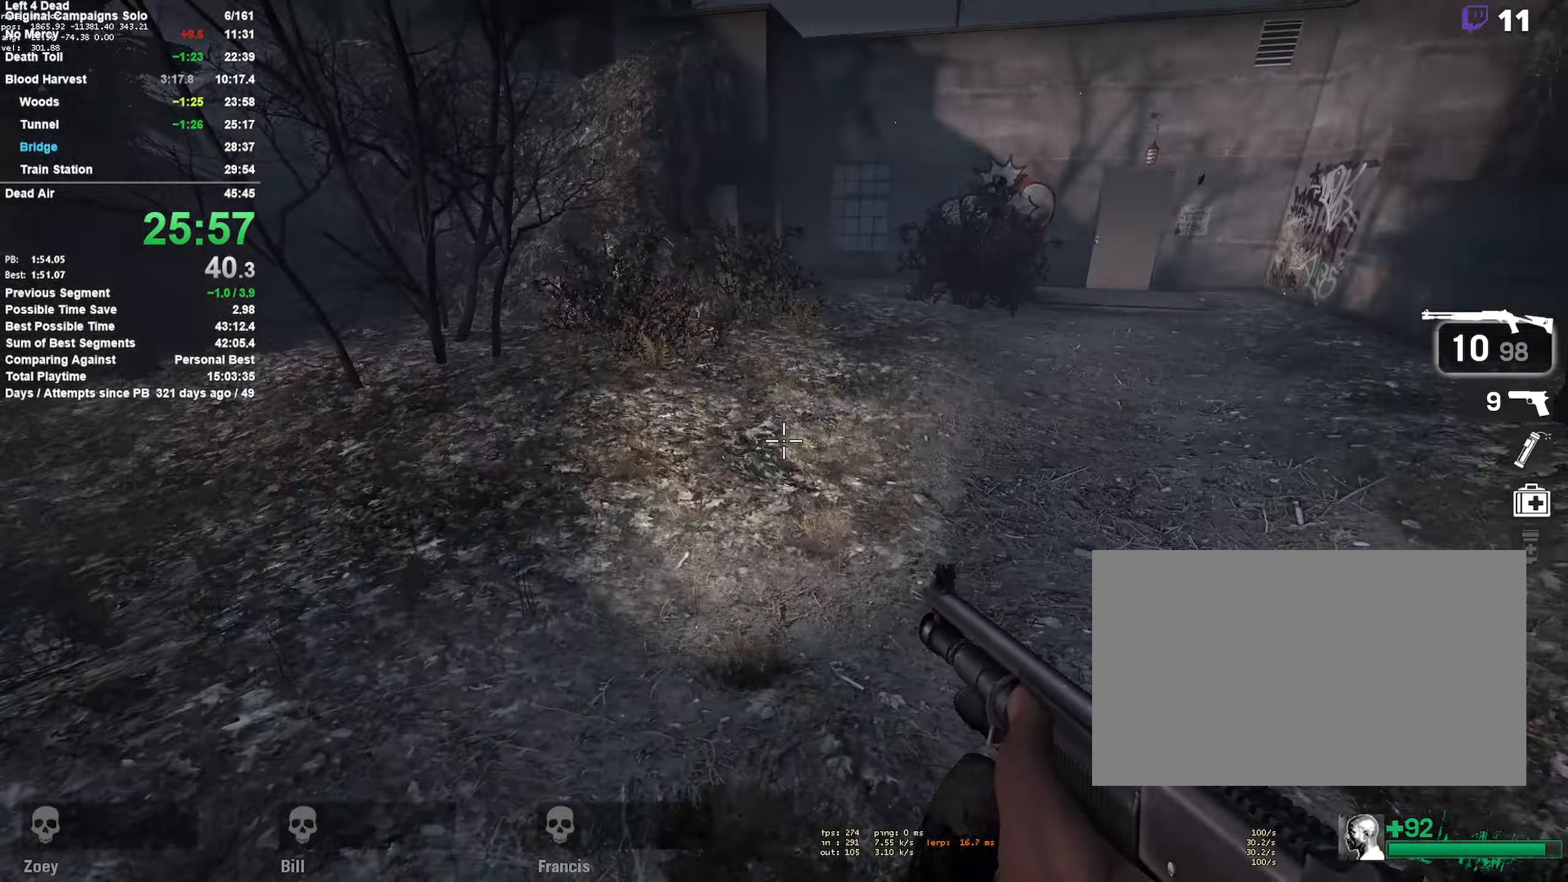
{"keys": ["a"], "mouse": [], "events": [[33, "a", "up"], [33, "d", "down"], [33, "space", "up"], [83, "shift", "down"], [266, "shift", "up"], [383, "a", "down"], [383, "d", "up"]]}
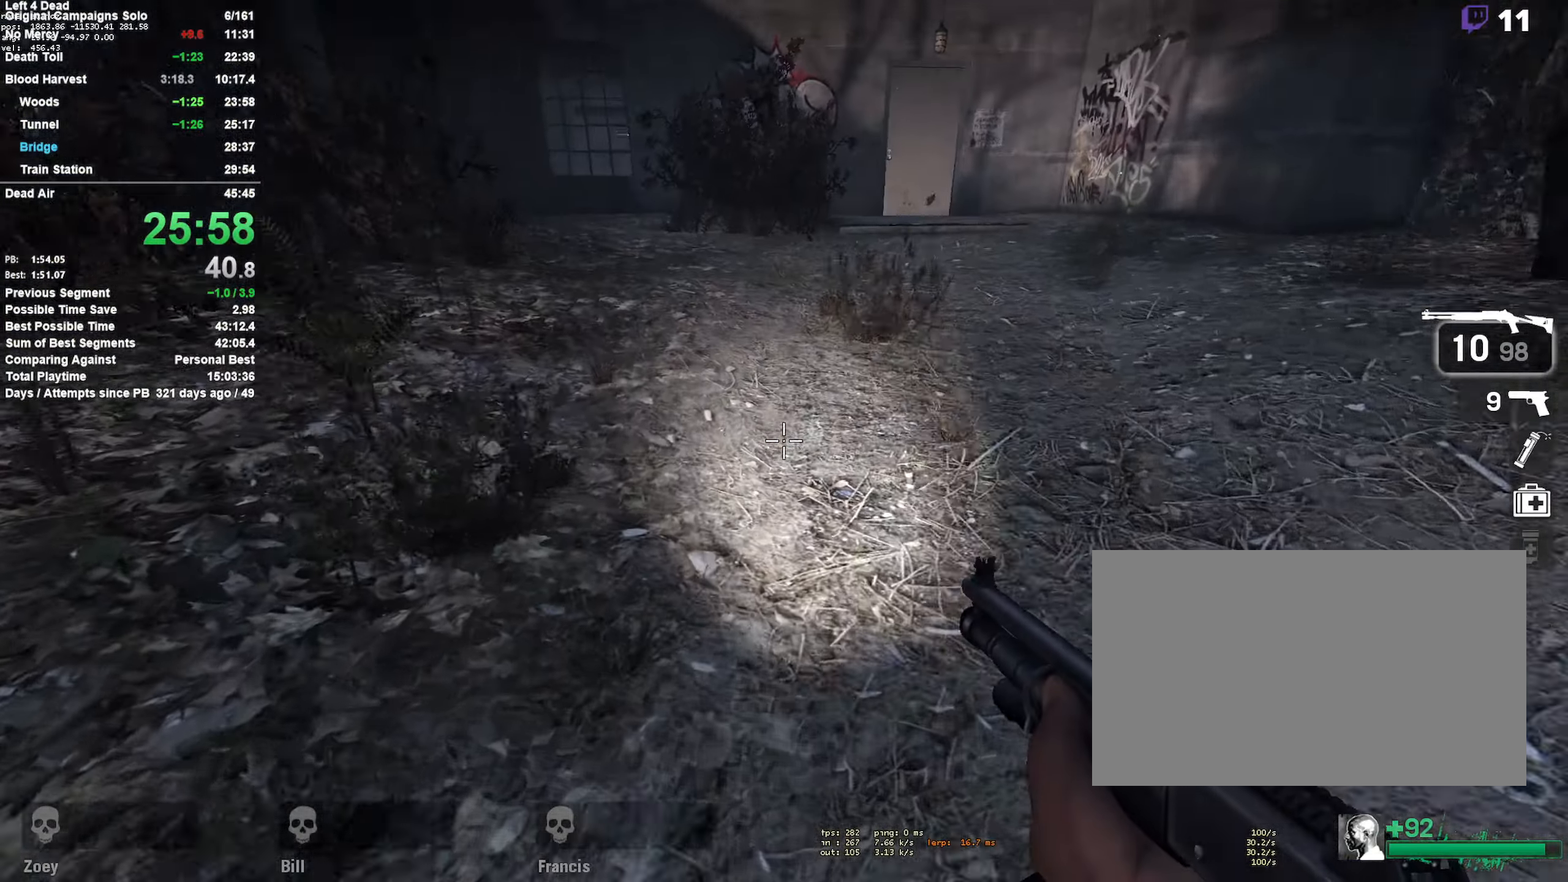
{"keys": ["d", "w"], "mouse": ["left"], "events": [[50, "space", "down"], [333, "a", "up"], [333, "d", "down"], [333, "w", "down"], [383, "space", "up"], [483, "mouse_left", "down"]]}
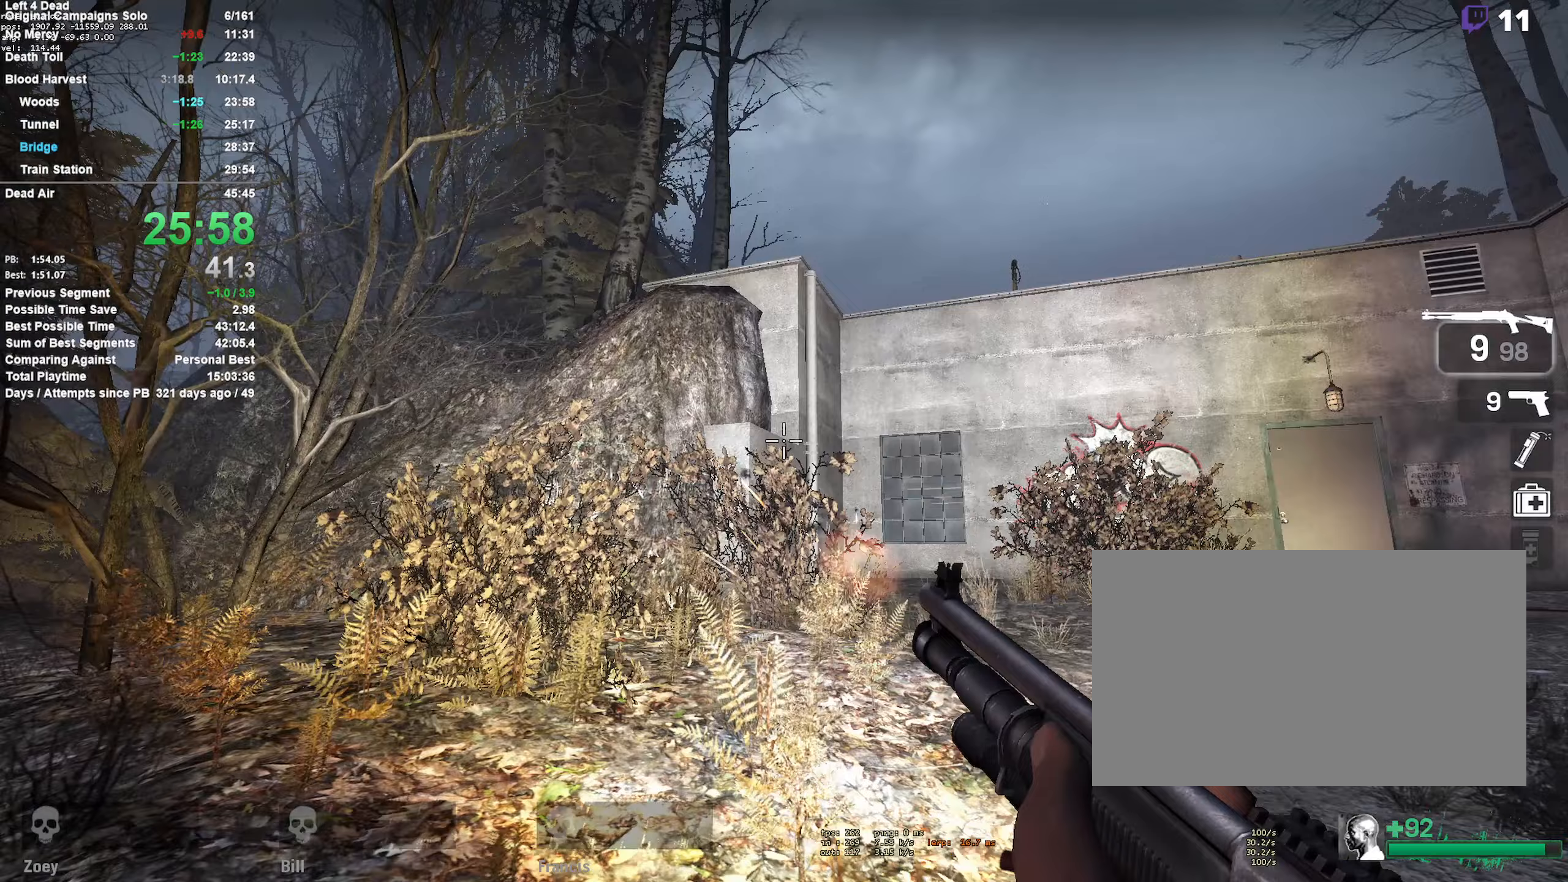
{"keys": ["a", "s"], "mouse": [], "events": [[83, "d", "up"], [133, "mouse_left", "up"], [300, "a", "down"], [300, "r", "down"], [350, "w", "up"], [450, "r", "up"], [500, "s", "down"]]}
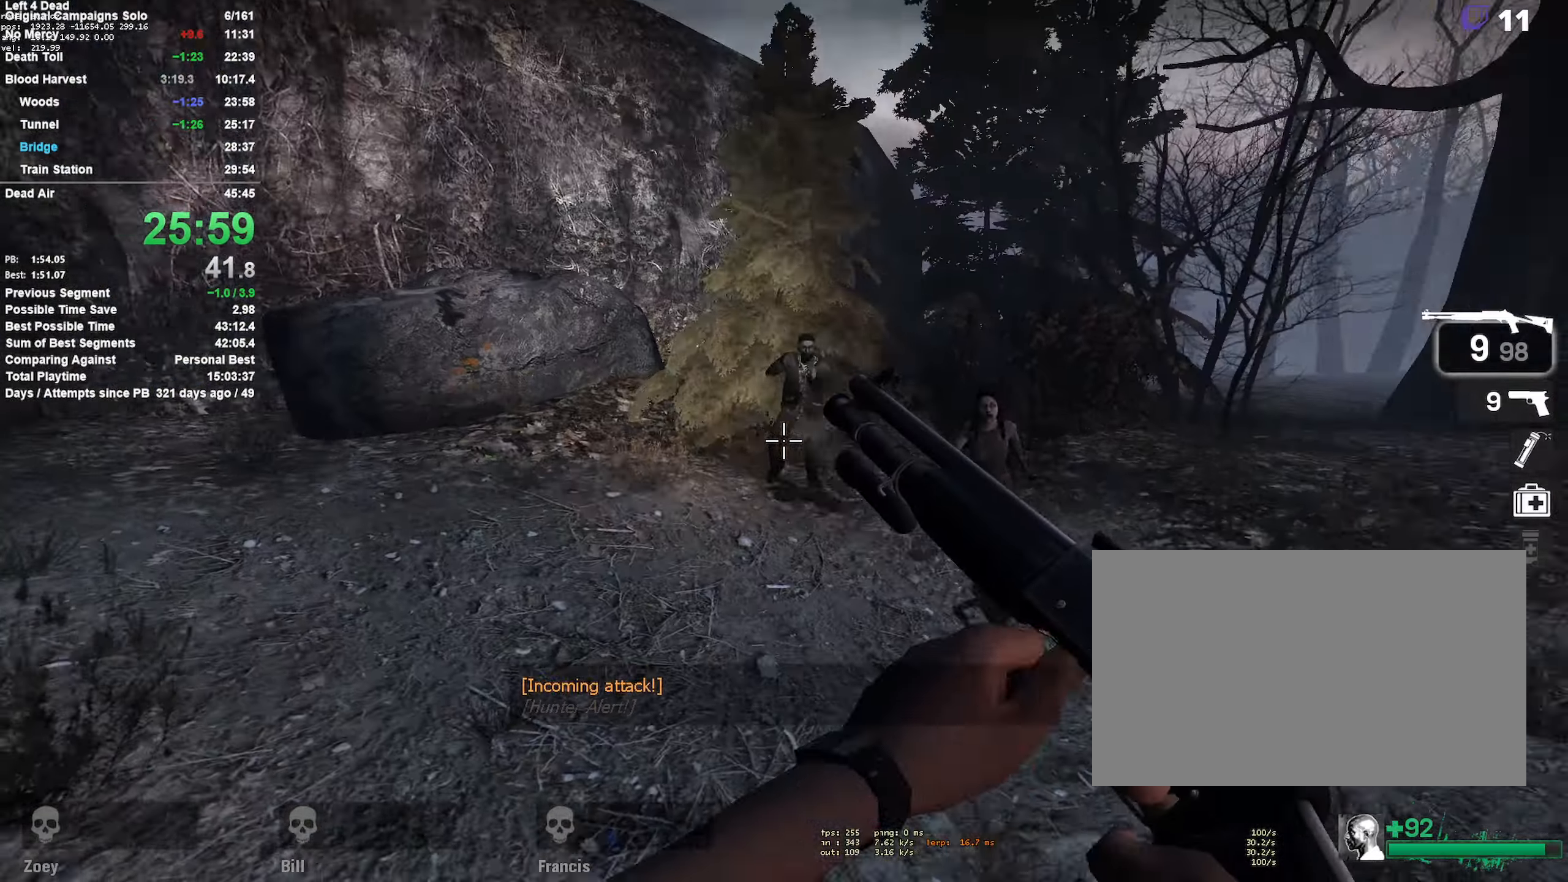
{"keys": ["a", "s"], "mouse": [], "events": [[100, "a", "up"], [100, "mouse_left", "down"], [283, "mouse_left", "up"], [333, "a", "down"]]}
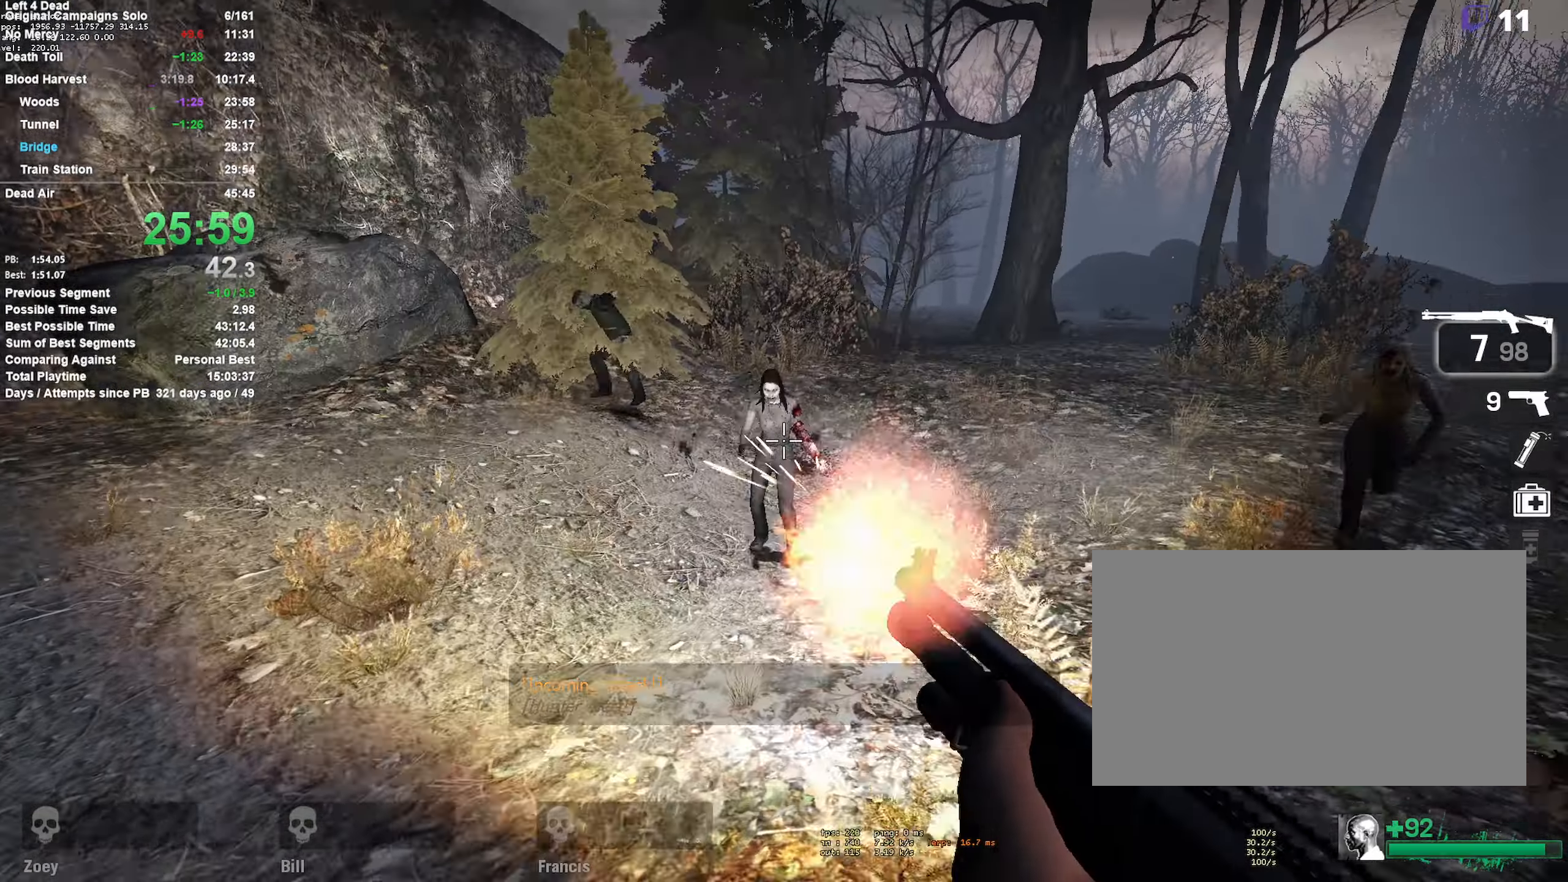
{"keys": ["w"], "mouse": [], "events": [[17, "mouse_left", "down"], [100, "r", "down"], [100, "s", "up"], [150, "mouse_left", "up"], [250, "r", "up"], [250, "w", "down"], [350, "a", "up"]]}
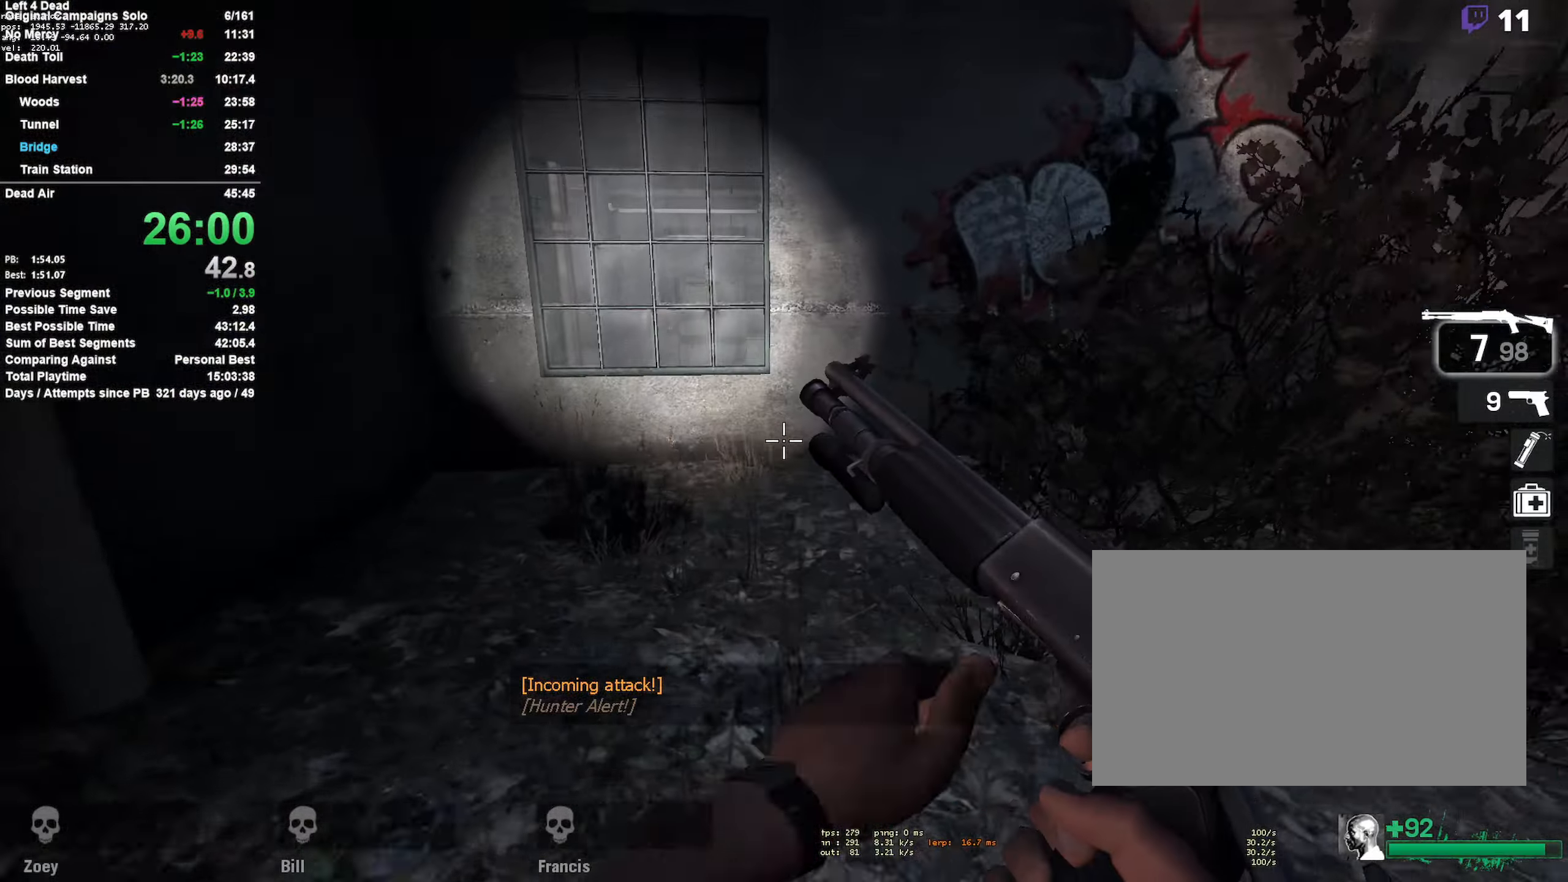
{"keys": ["w"], "mouse": [], "events": [[33, "a", "down"], [183, "a", "up"]]}
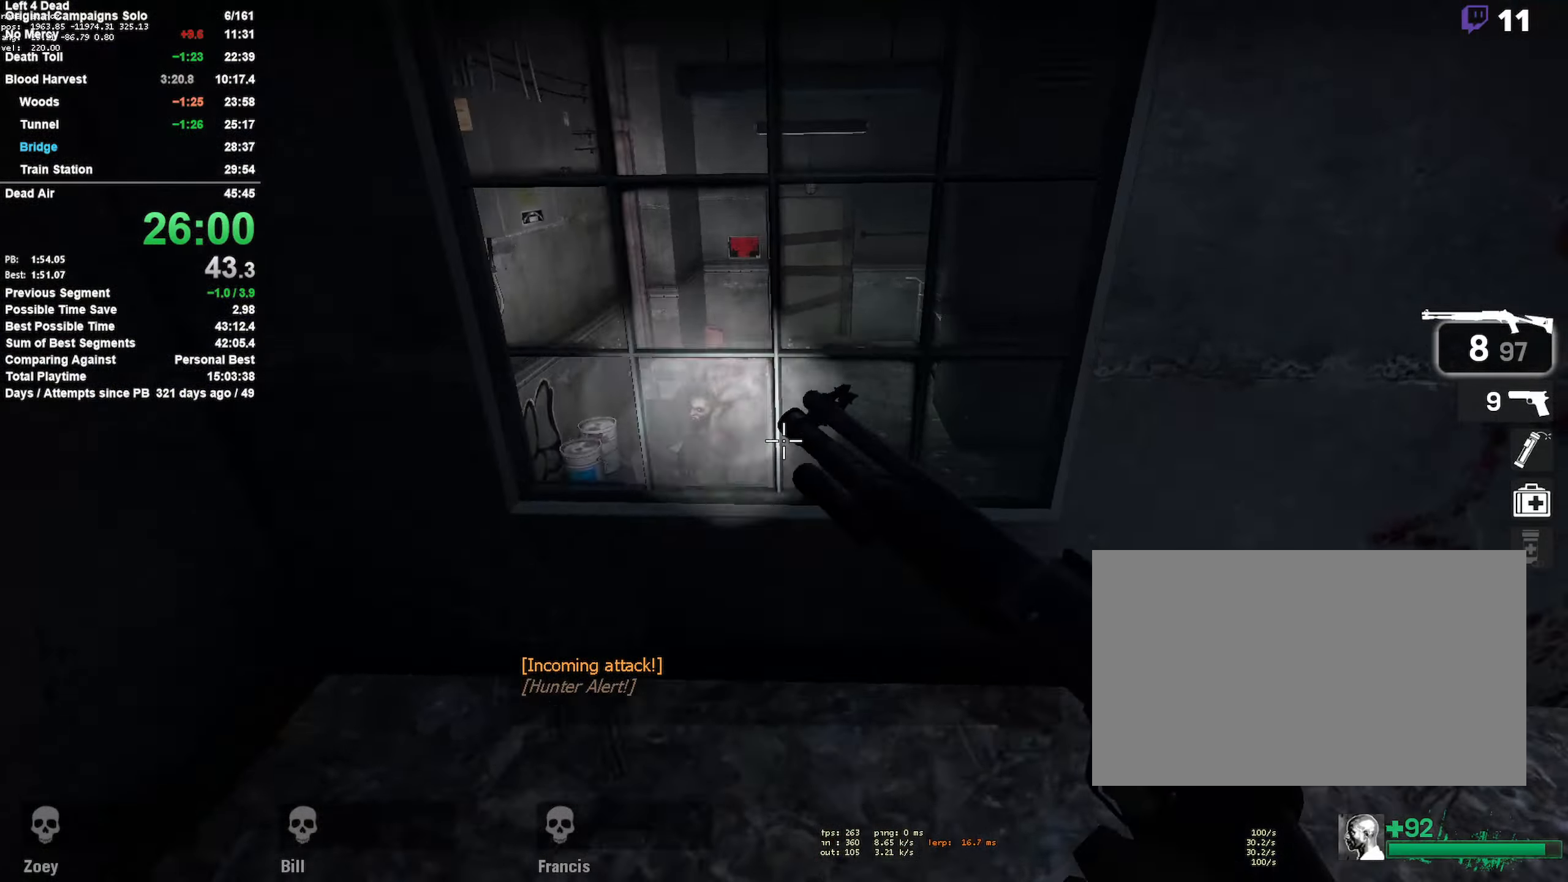
{"keys": ["a", "d"], "mouse": [], "events": [[50, "mouse_right", "down"], [50, "space", "down"], [183, "d", "down"], [183, "w", "up"], [233, "space", "up"], [417, "mouse_right", "up"], [467, "a", "down"]]}